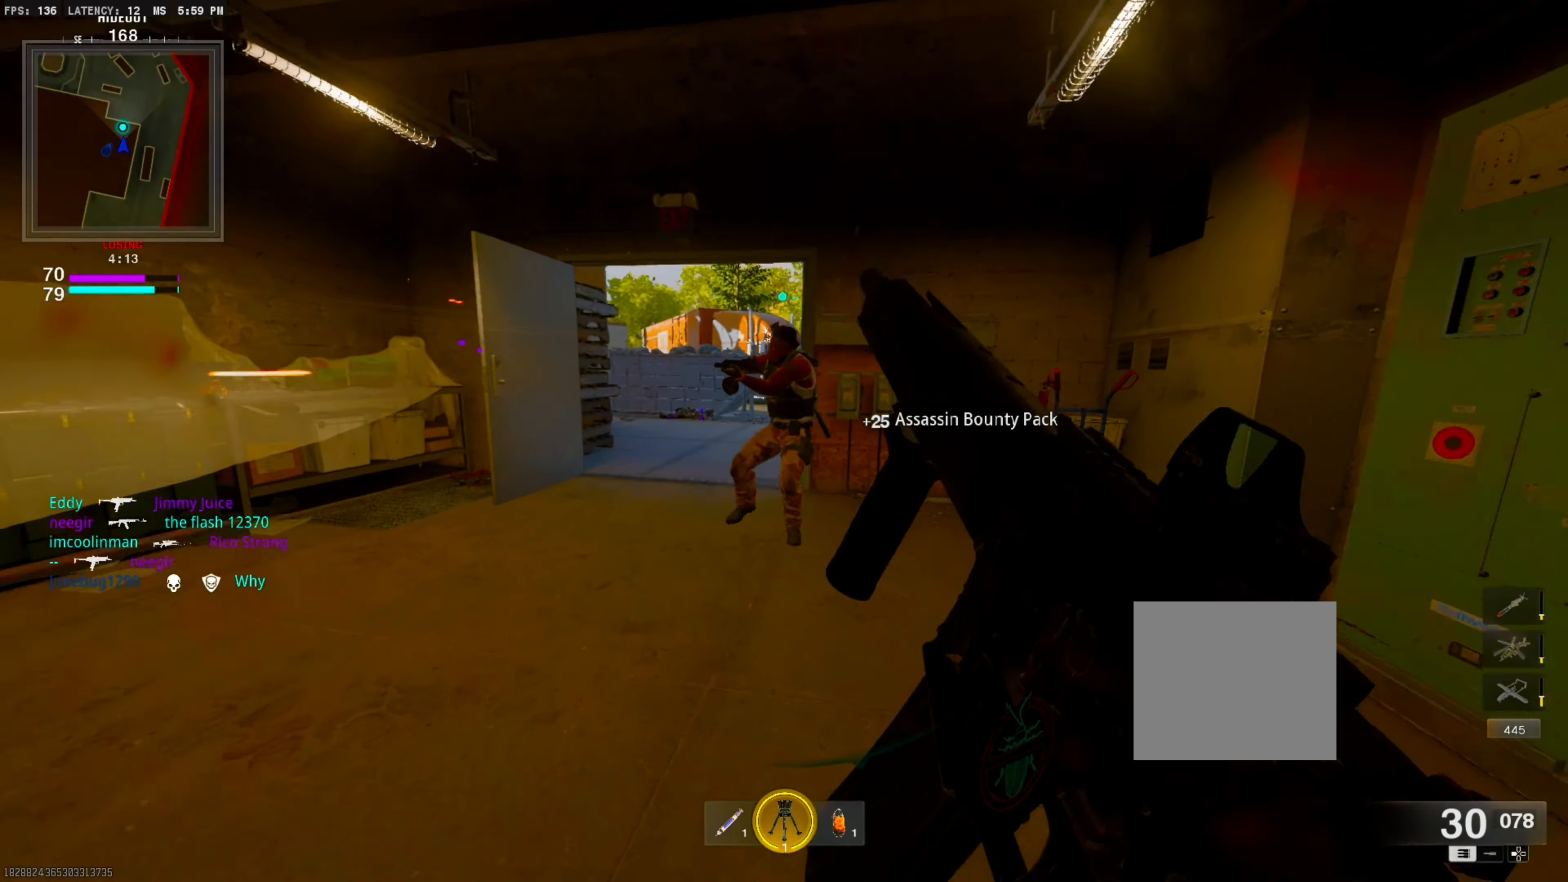
Gameplay with a controller (PlayStation layout); each line is a JSON object with the inputs held at the frame after it. "events" lists button and stick changes between this image and that frame as [ms after this image, input, new state], when the widget could be followed in between. Not read: other_buttons.
{"buttons": ["L1", "R1"], "left_stick": "down", "right_stick": "right", "events": [[33, "L1", "down"], [116, "R1", "down"], [133, "CROSS", "up"], [166, "left_stick", "down"], [250, "right_stick", "center"], [483, "right_stick", "right"]]}
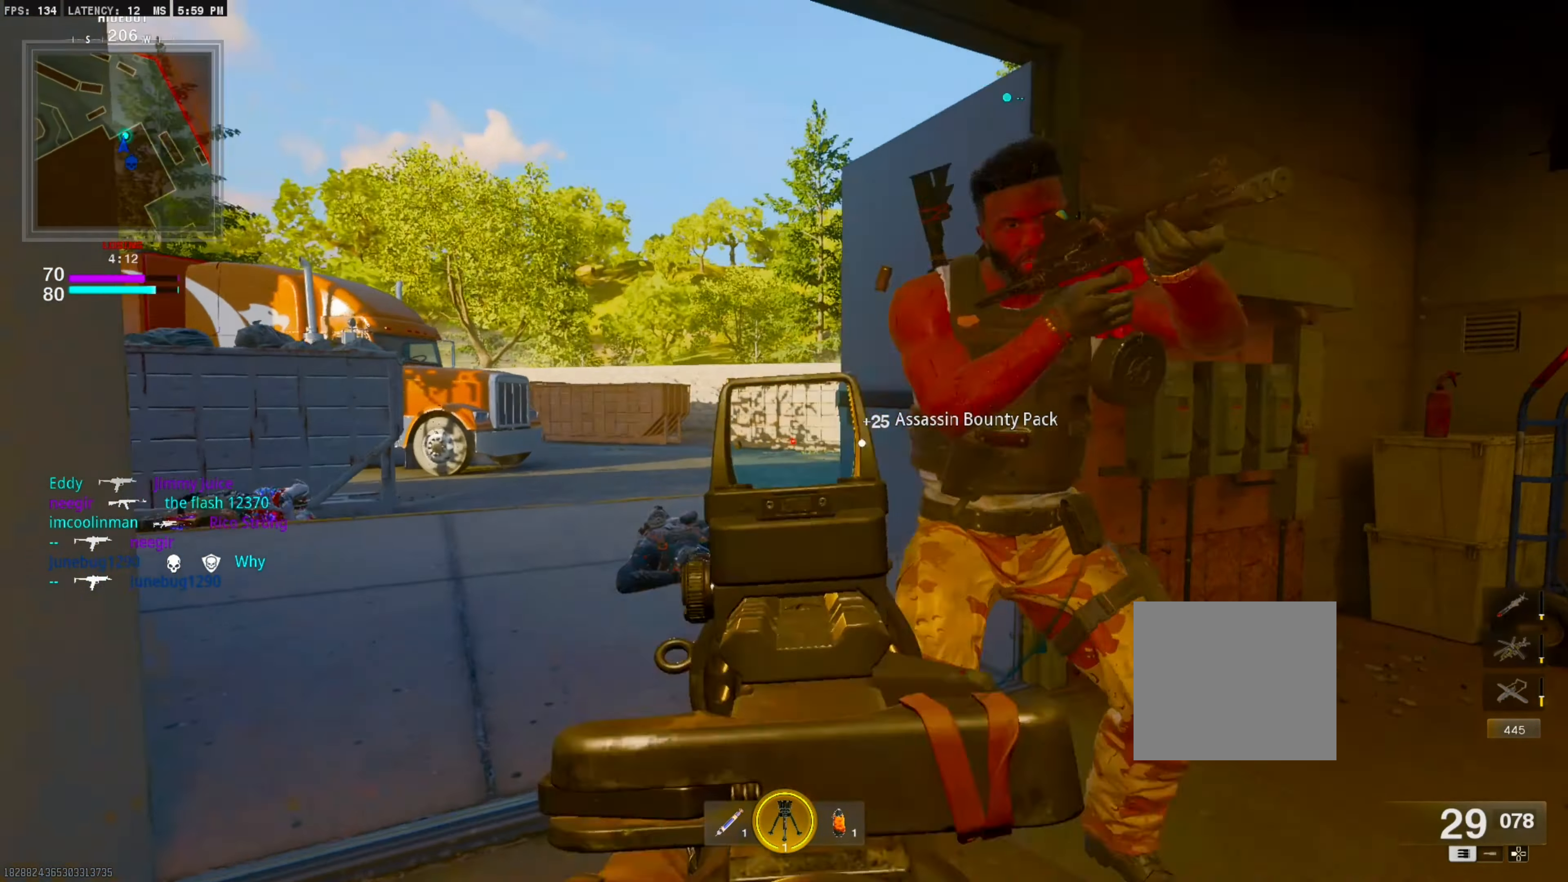
{"buttons": ["L1", "R1"], "left_stick": "right", "right_stick": "right", "events": [[250, "right_stick", "center"], [350, "left_stick", "down-right"], [350, "right_stick", "right"], [466, "left_stick", "right"]]}
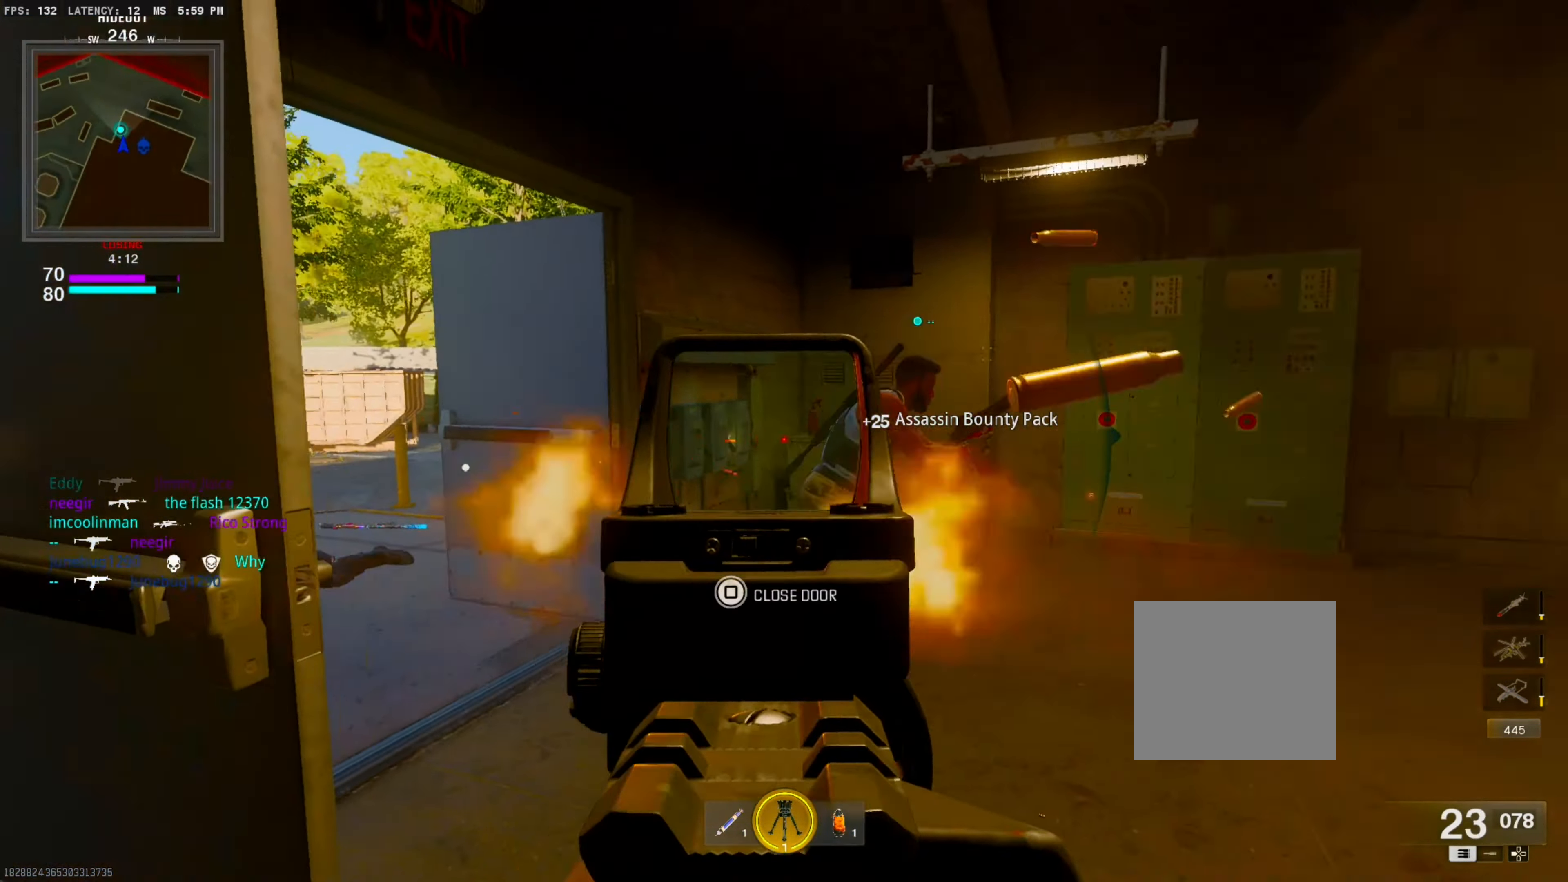
{"buttons": ["R1"], "left_stick": "down-left", "right_stick": "left", "events": [[150, "left_stick", "down-right"], [366, "left_stick", "center"], [383, "right_stick", "center"], [416, "left_stick", "down-left"], [450, "right_stick", "left"], [483, "L1", "up"]]}
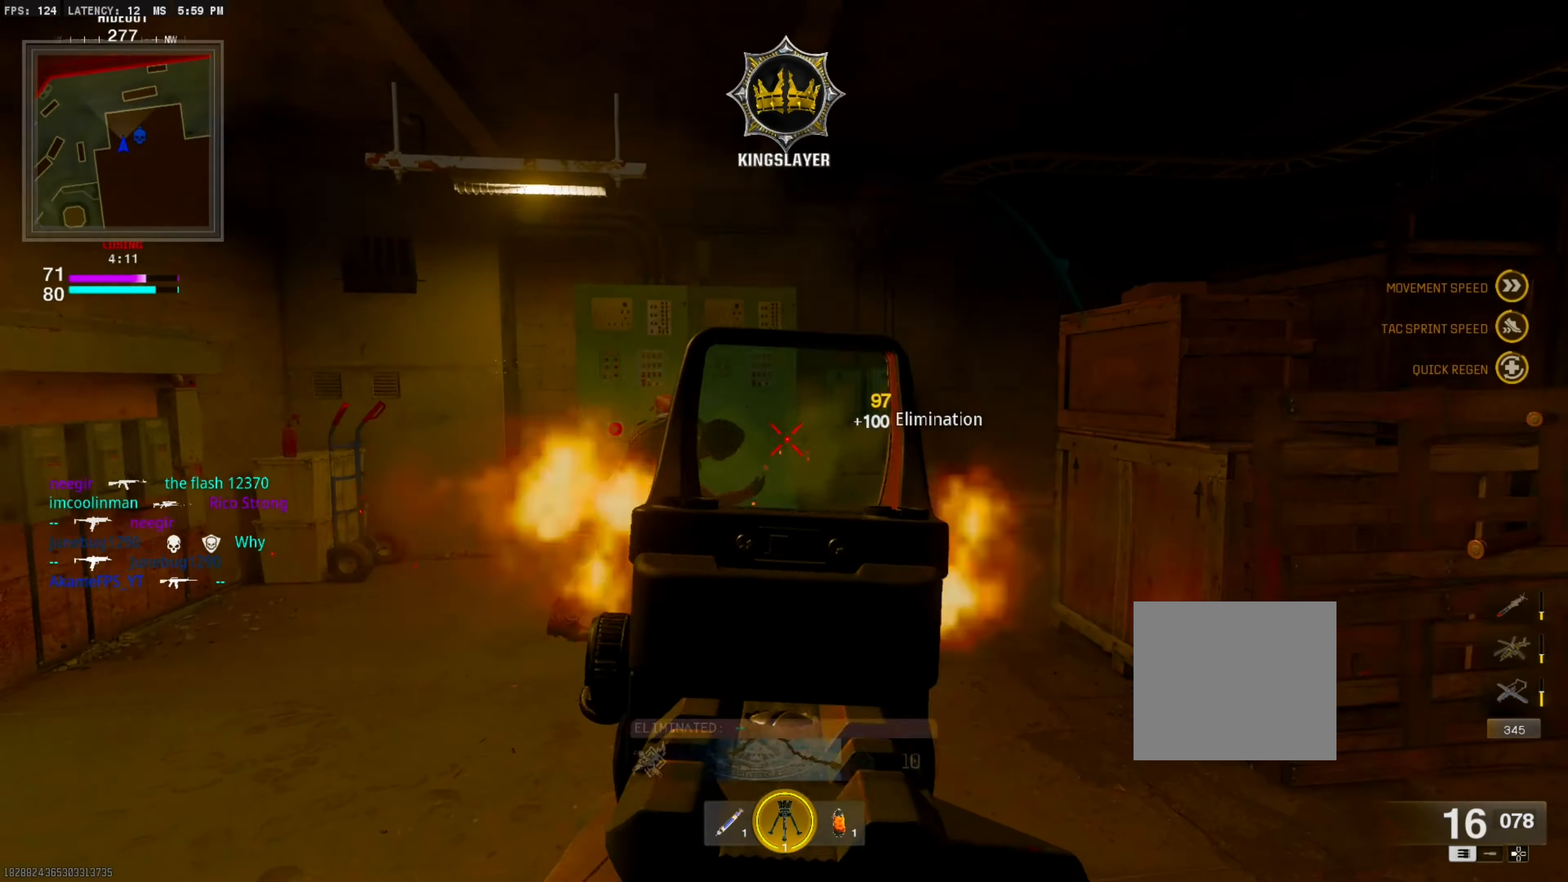
{"buttons": [], "left_stick": "center", "right_stick": "center", "events": [[16, "R1", "up"], [66, "left_stick", "center"], [150, "left_stick", "up-right"], [183, "L3", "down"], [300, "L3", "up"], [383, "left_stick", "center"], [400, "right_stick", "center"]]}
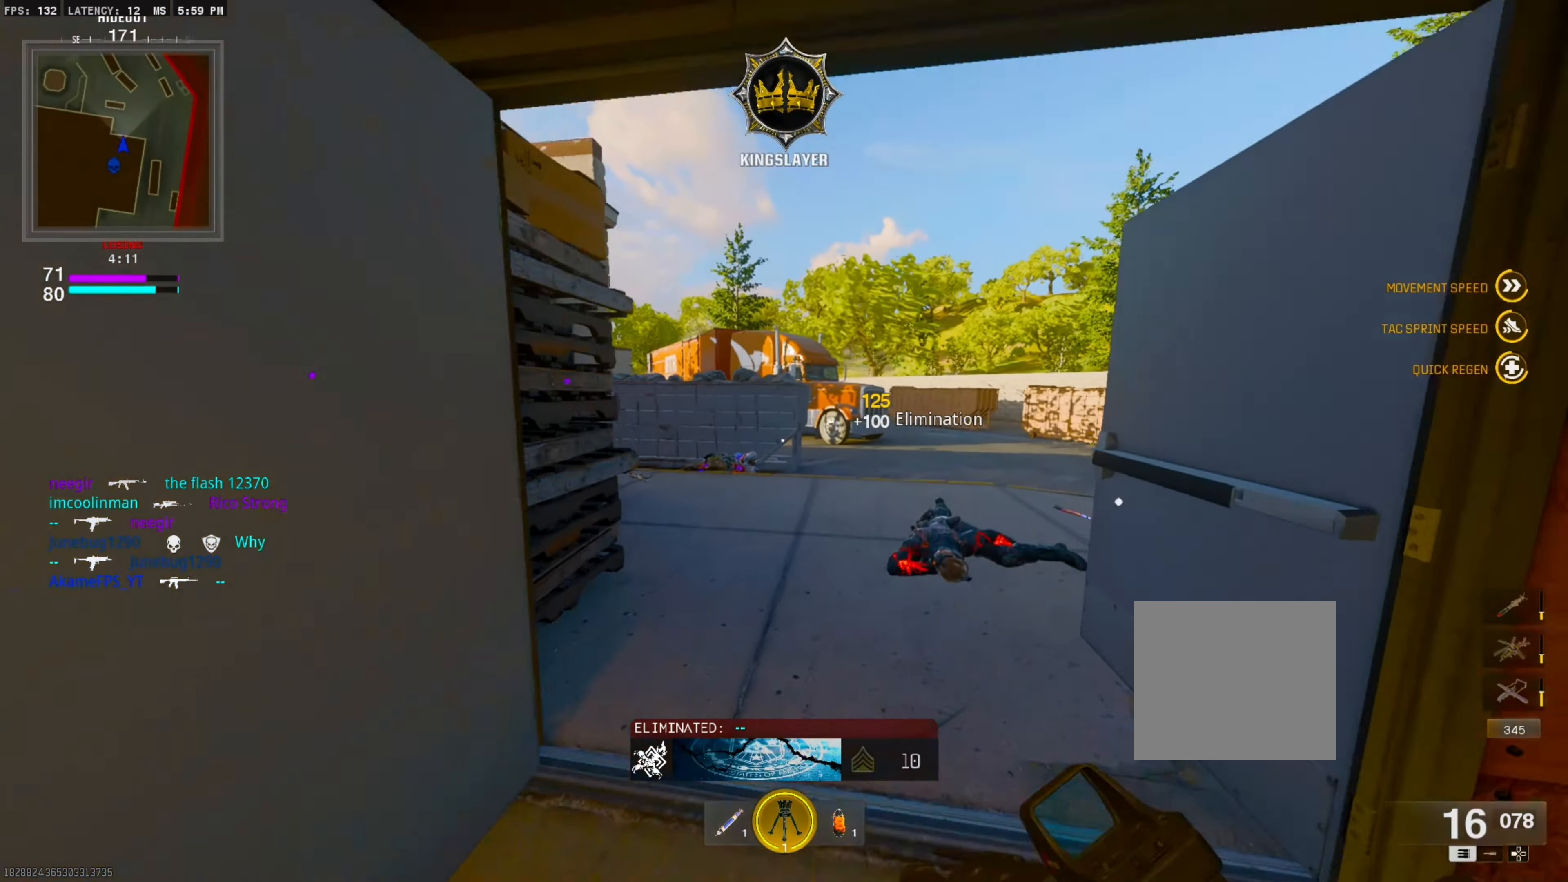
{"buttons": [], "left_stick": "center", "right_stick": "left", "events": [[350, "right_stick", "left"]]}
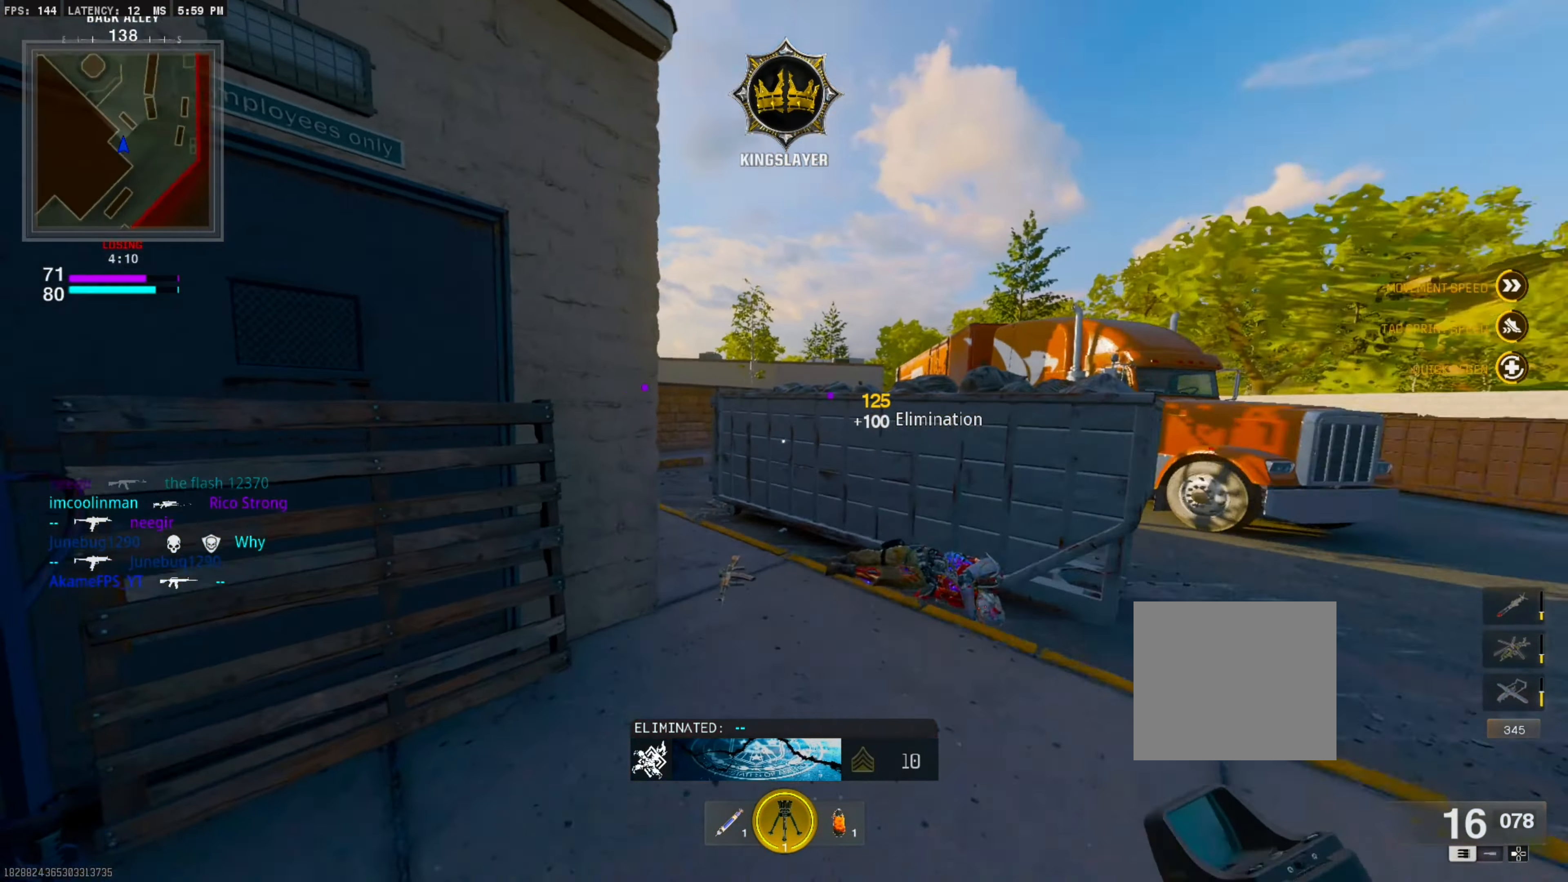
{"buttons": ["CIRCLE"], "left_stick": "center", "right_stick": "up-right", "events": [[83, "left_stick", "up-right"], [200, "left_stick", "center"], [383, "CIRCLE", "down"], [433, "right_stick", "up-right"]]}
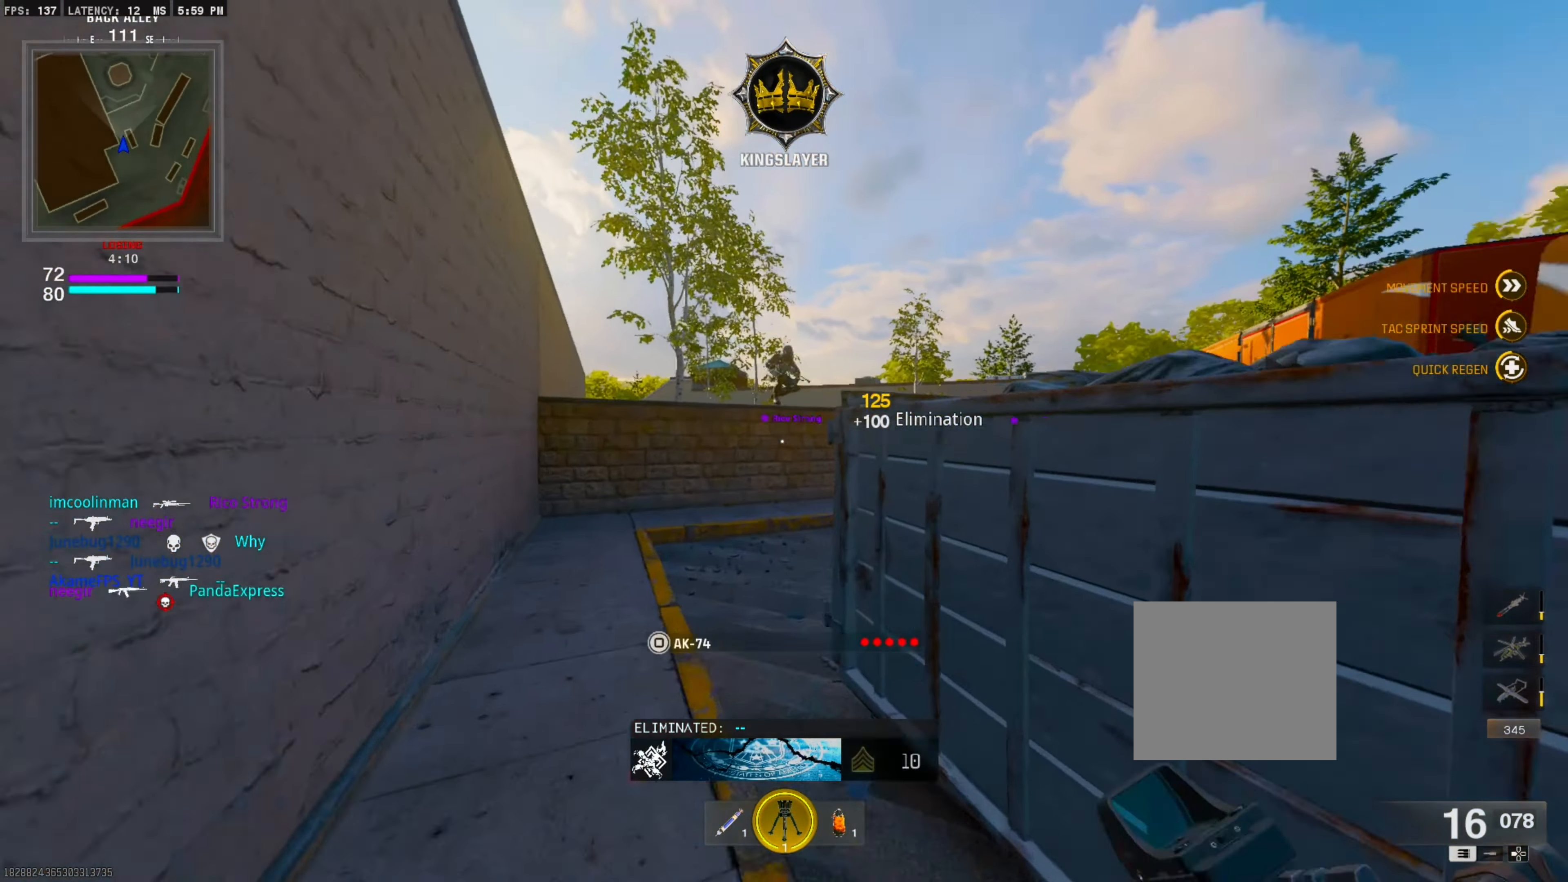
{"buttons": ["L1", "R1"], "left_stick": "down-right", "right_stick": "up-left", "events": [[33, "CIRCLE", "up"], [50, "right_stick", "center"], [100, "CROSS", "down"], [116, "L1", "down"], [183, "R1", "down"], [233, "CROSS", "up"], [233, "right_stick", "up"], [383, "left_stick", "down-right"], [450, "right_stick", "up-left"]]}
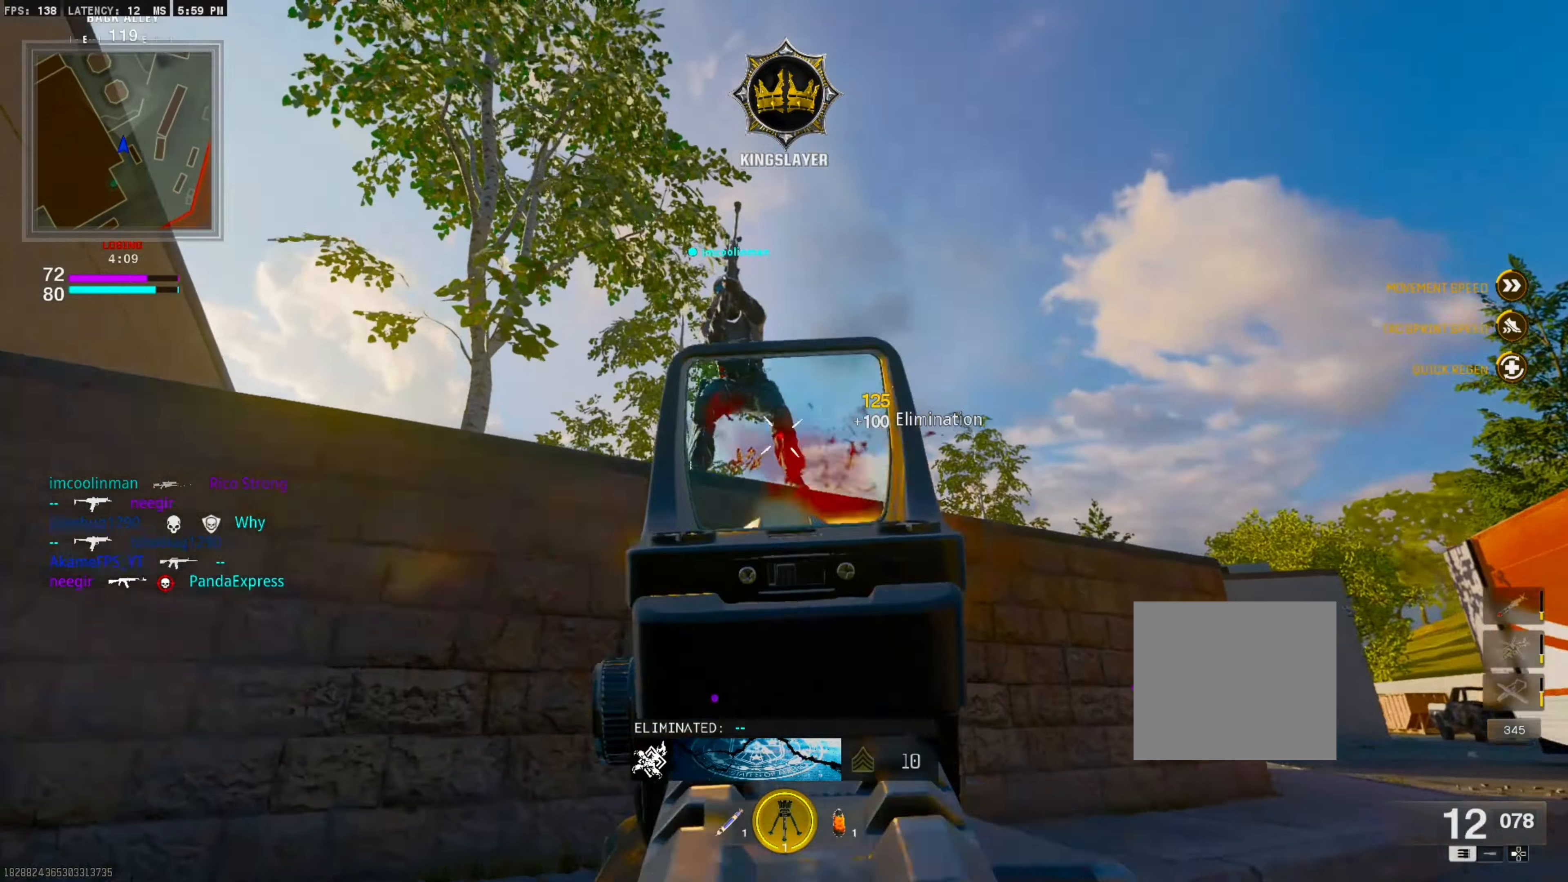
{"buttons": [], "left_stick": "left", "right_stick": "down-right", "events": [[66, "left_stick", "down"], [150, "right_stick", "center"], [250, "CROSS", "down"], [266, "left_stick", "left"], [333, "right_stick", "down"], [383, "CROSS", "up"], [400, "L1", "up"], [433, "right_stick", "down-right"], [483, "R1", "up"]]}
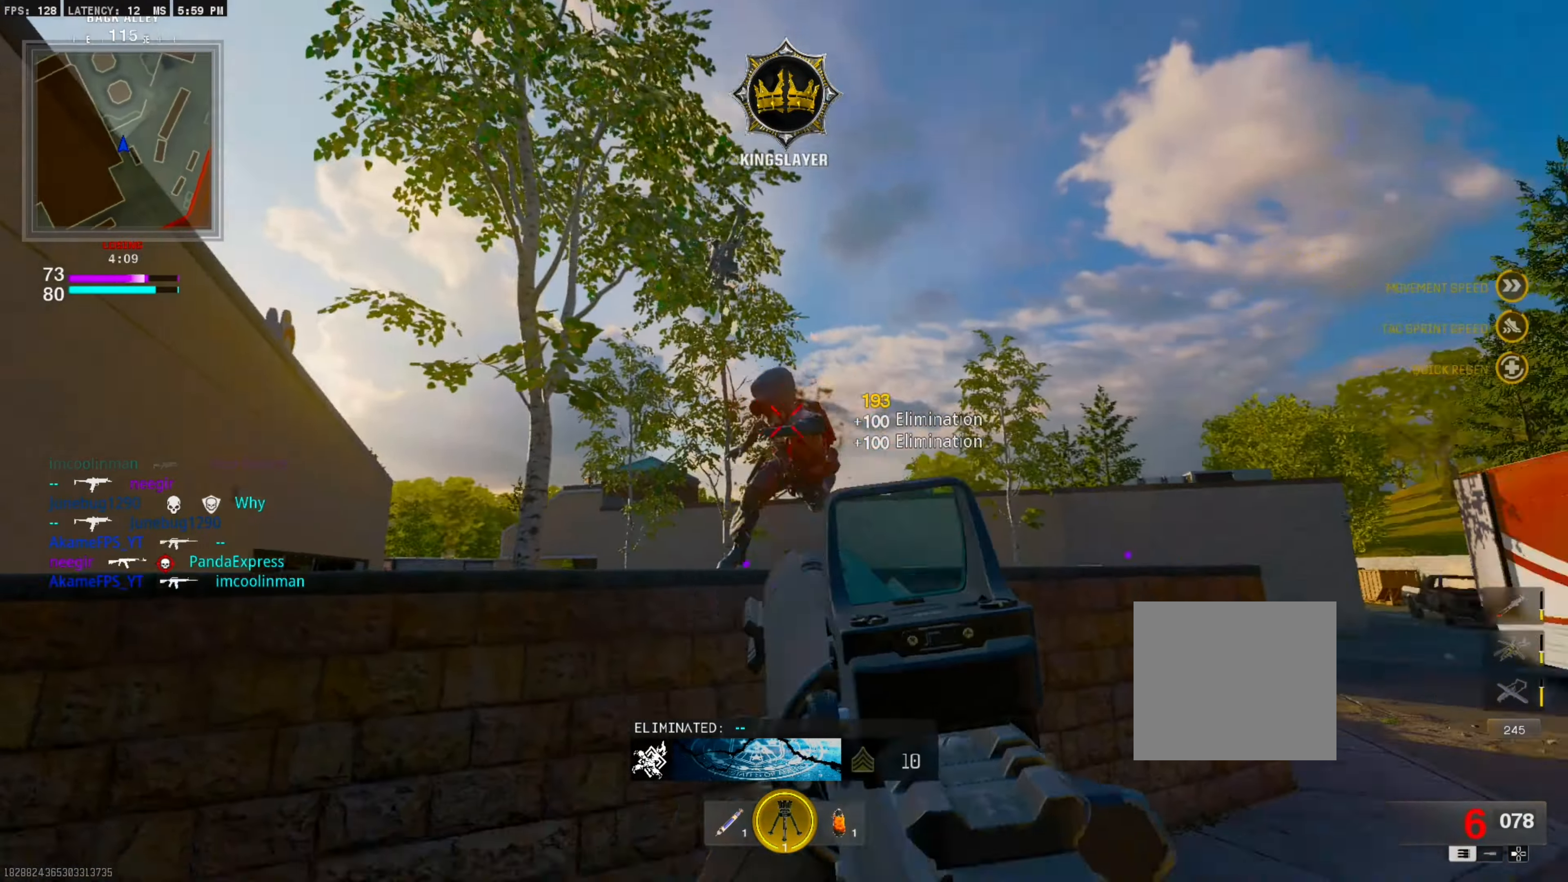
{"buttons": [], "left_stick": "center", "right_stick": "center", "events": [[50, "left_stick", "center"], [100, "L3", "down"], [100, "left_stick", "up"], [166, "right_stick", "center"], [216, "L3", "up"], [216, "left_stick", "center"]]}
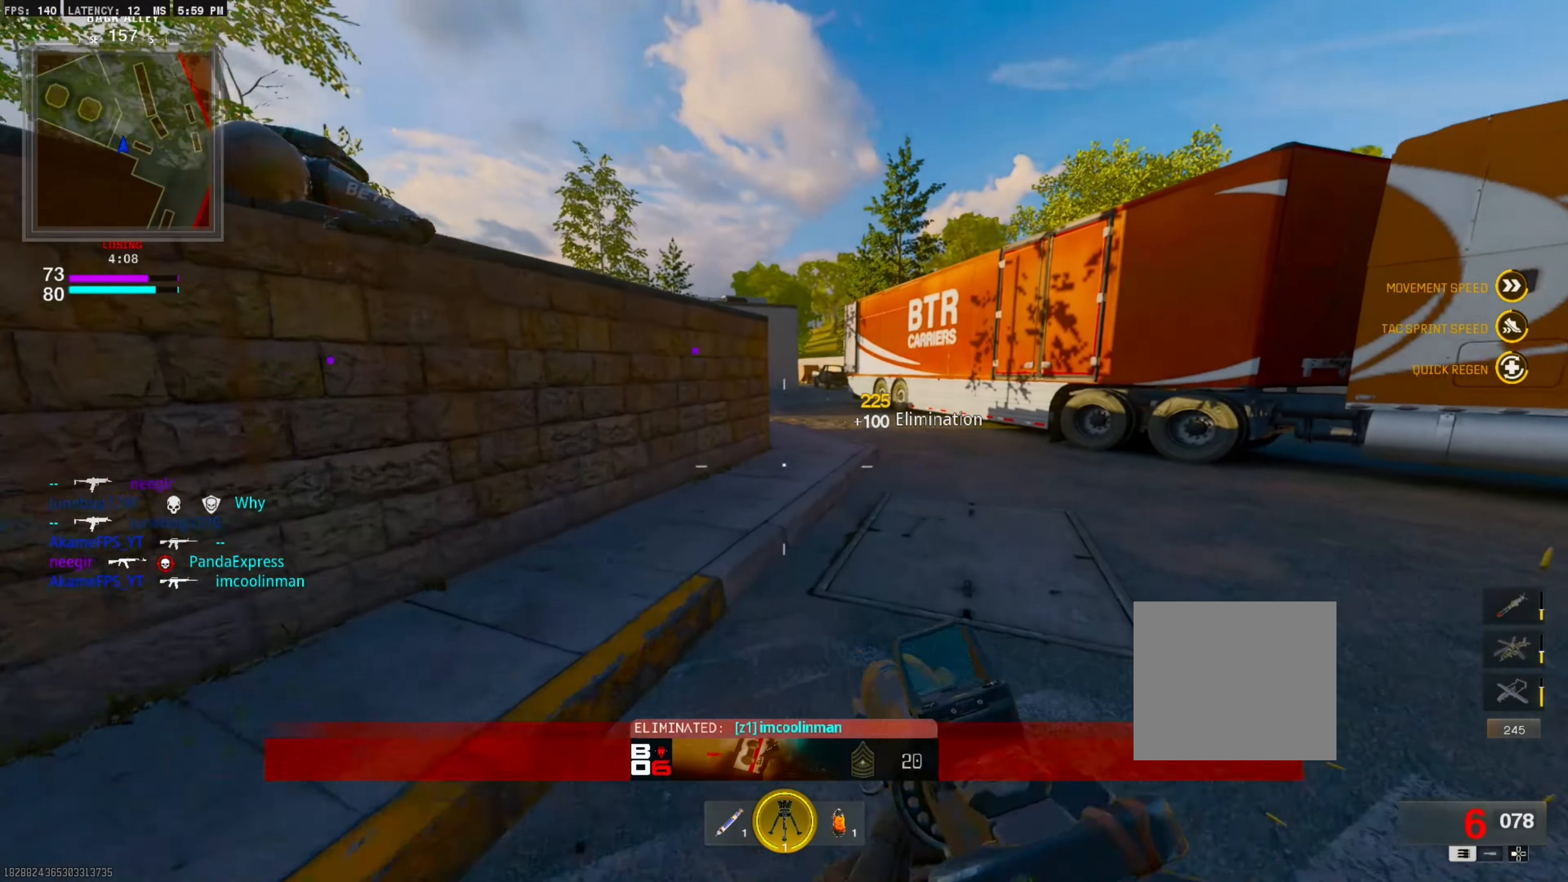
{"buttons": [], "left_stick": "center", "right_stick": "center", "events": [[150, "left_stick", "up-right"], [450, "left_stick", "center"]]}
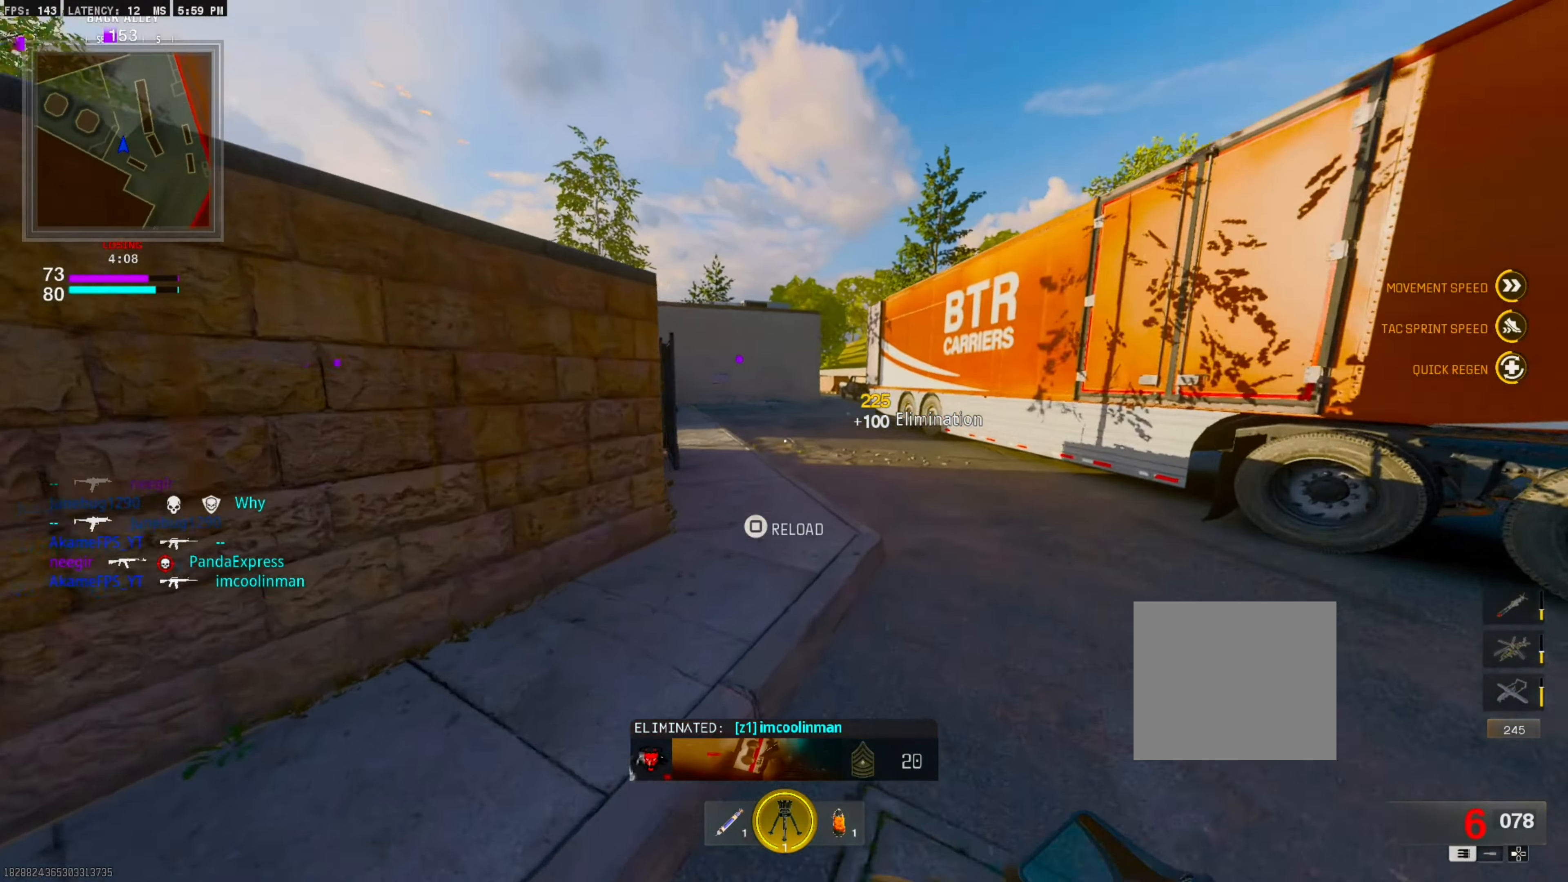
{"buttons": [], "left_stick": "down", "right_stick": "center", "events": [[150, "SQUARE", "down"], [233, "SQUARE", "up"], [283, "left_stick", "up-left"], [416, "left_stick", "center"], [483, "left_stick", "down"]]}
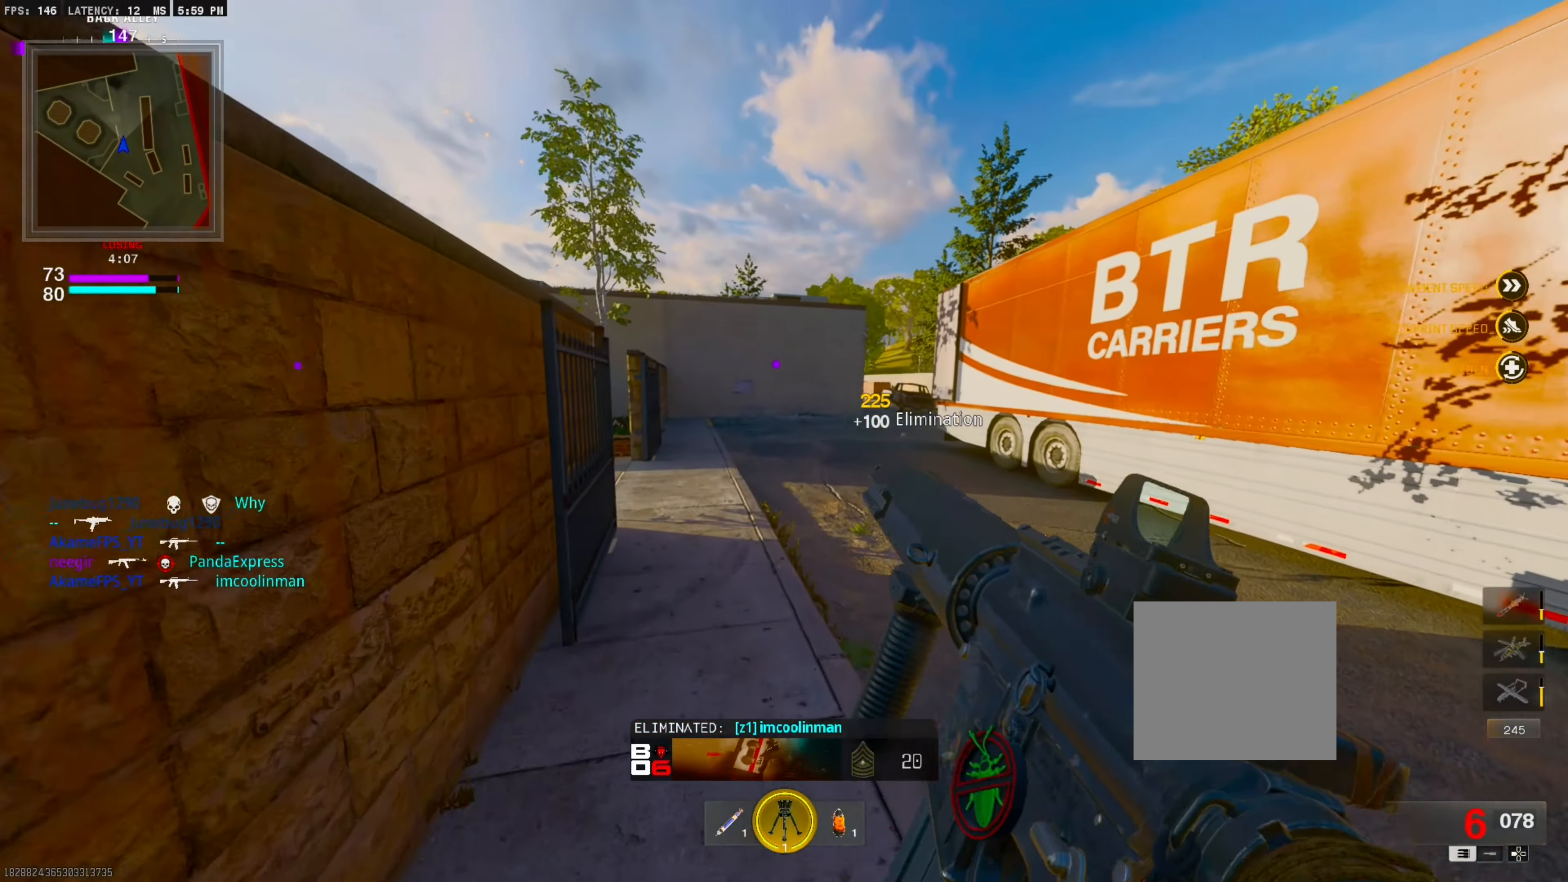
{"buttons": [], "left_stick": "center", "right_stick": "center", "events": [[350, "left_stick", "center"]]}
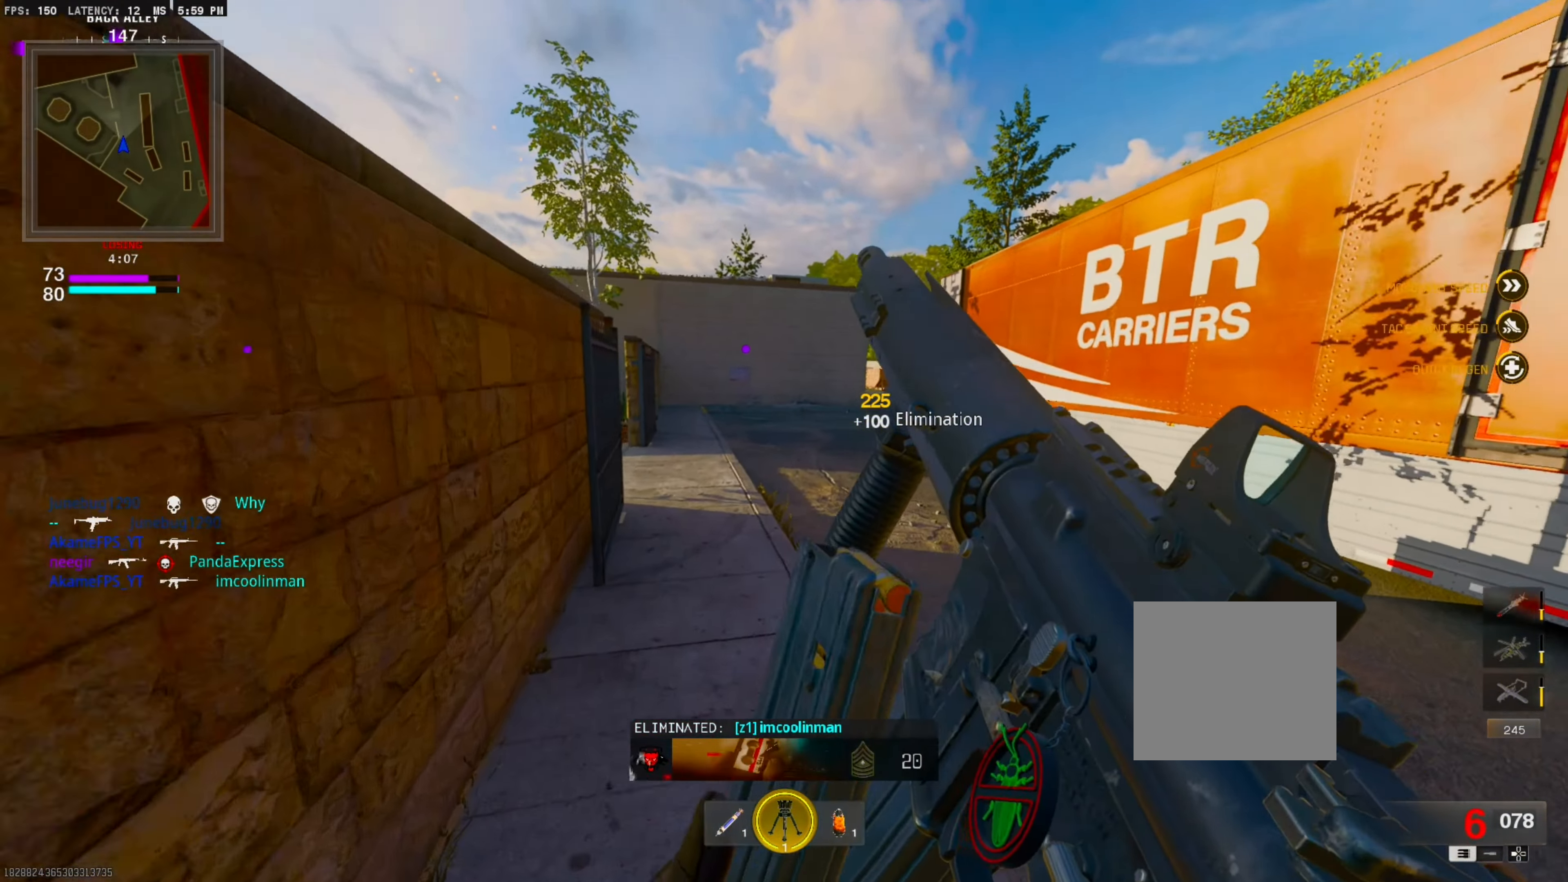
{"buttons": [], "left_stick": "center", "right_stick": "center", "events": [[216, "CIRCLE", "down"], [250, "right_stick", "left"], [350, "CIRCLE", "up"], [416, "right_stick", "center"]]}
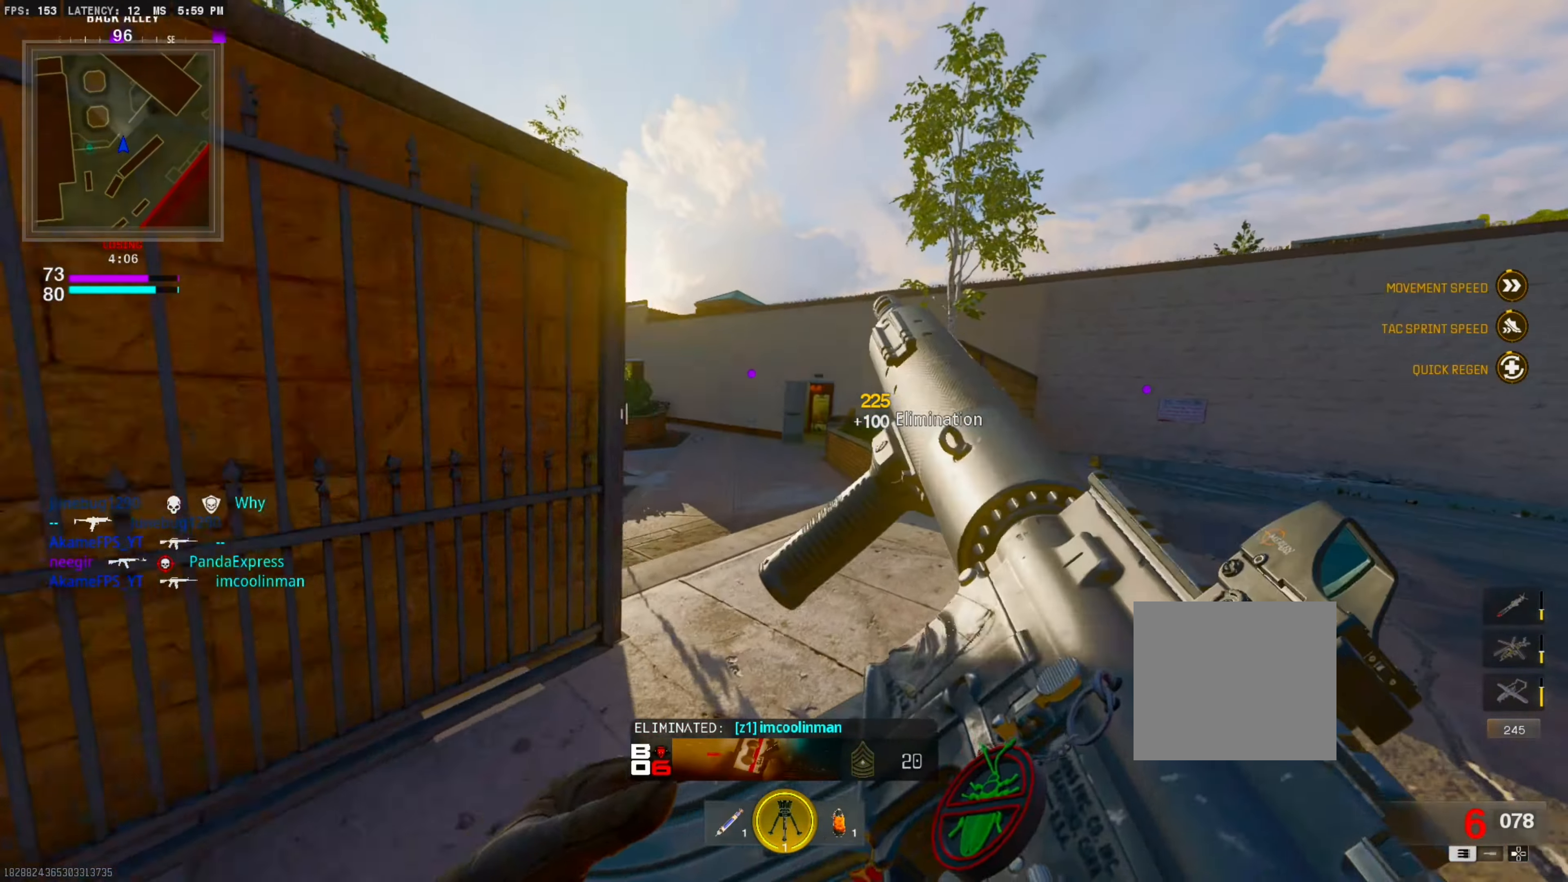
{"buttons": [], "left_stick": "left", "right_stick": "center", "events": [[33, "CROSS", "down"], [50, "left_stick", "right"], [133, "L1", "down"], [150, "right_stick", "left"], [216, "left_stick", "center"], [233, "CROSS", "up"], [283, "right_stick", "center"], [350, "left_stick", "left"], [433, "L1", "up"]]}
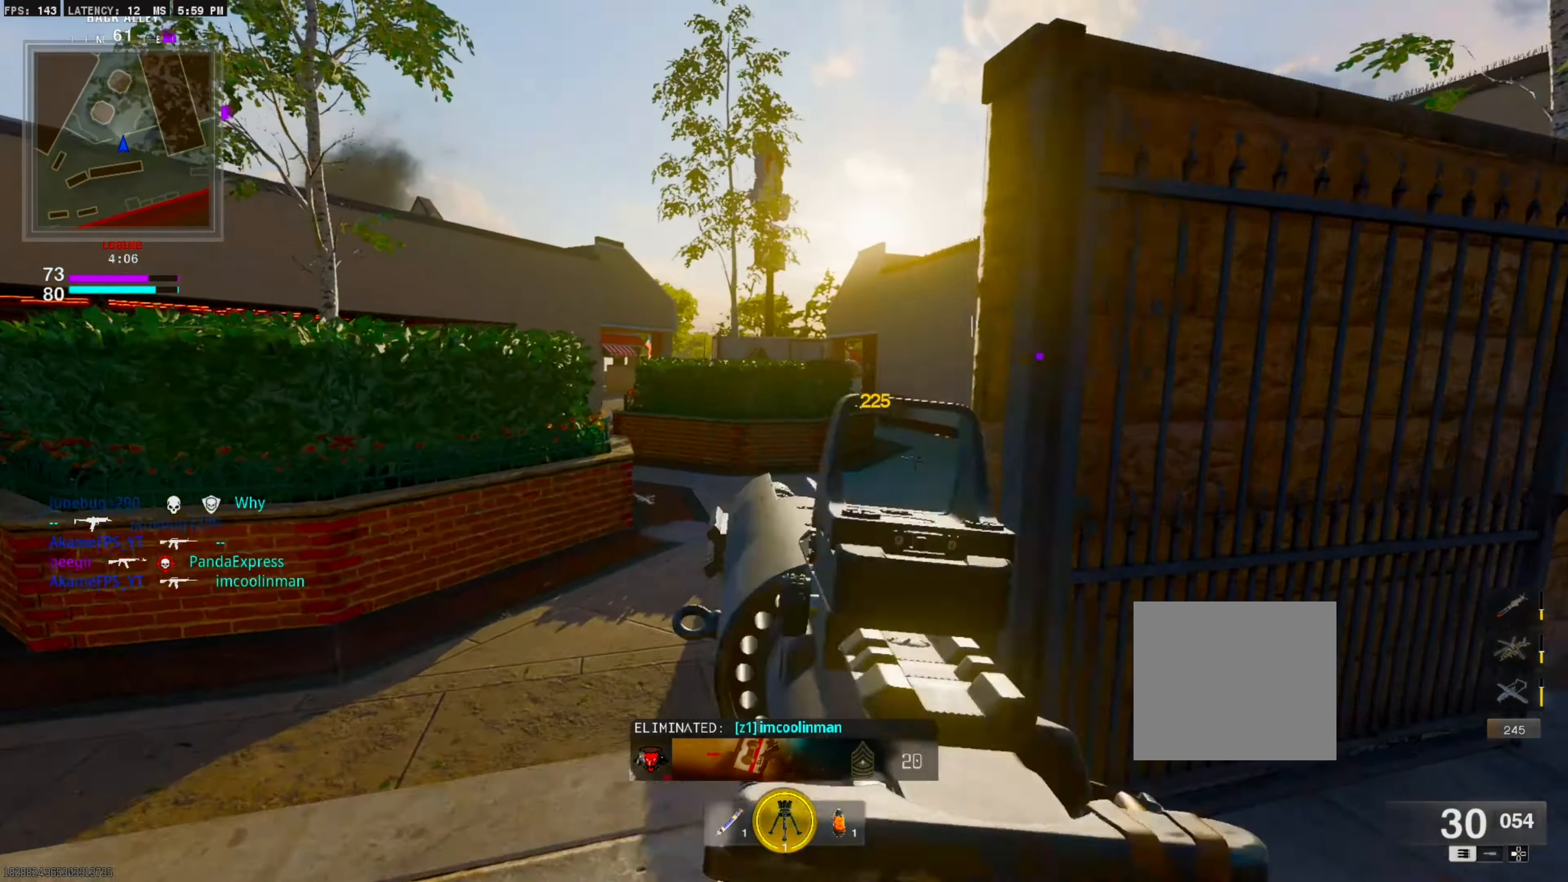
{"buttons": [], "left_stick": "center", "right_stick": "center", "events": [[50, "L3", "down"], [50, "left_stick", "up-left"], [183, "L3", "up"], [183, "left_stick", "center"]]}
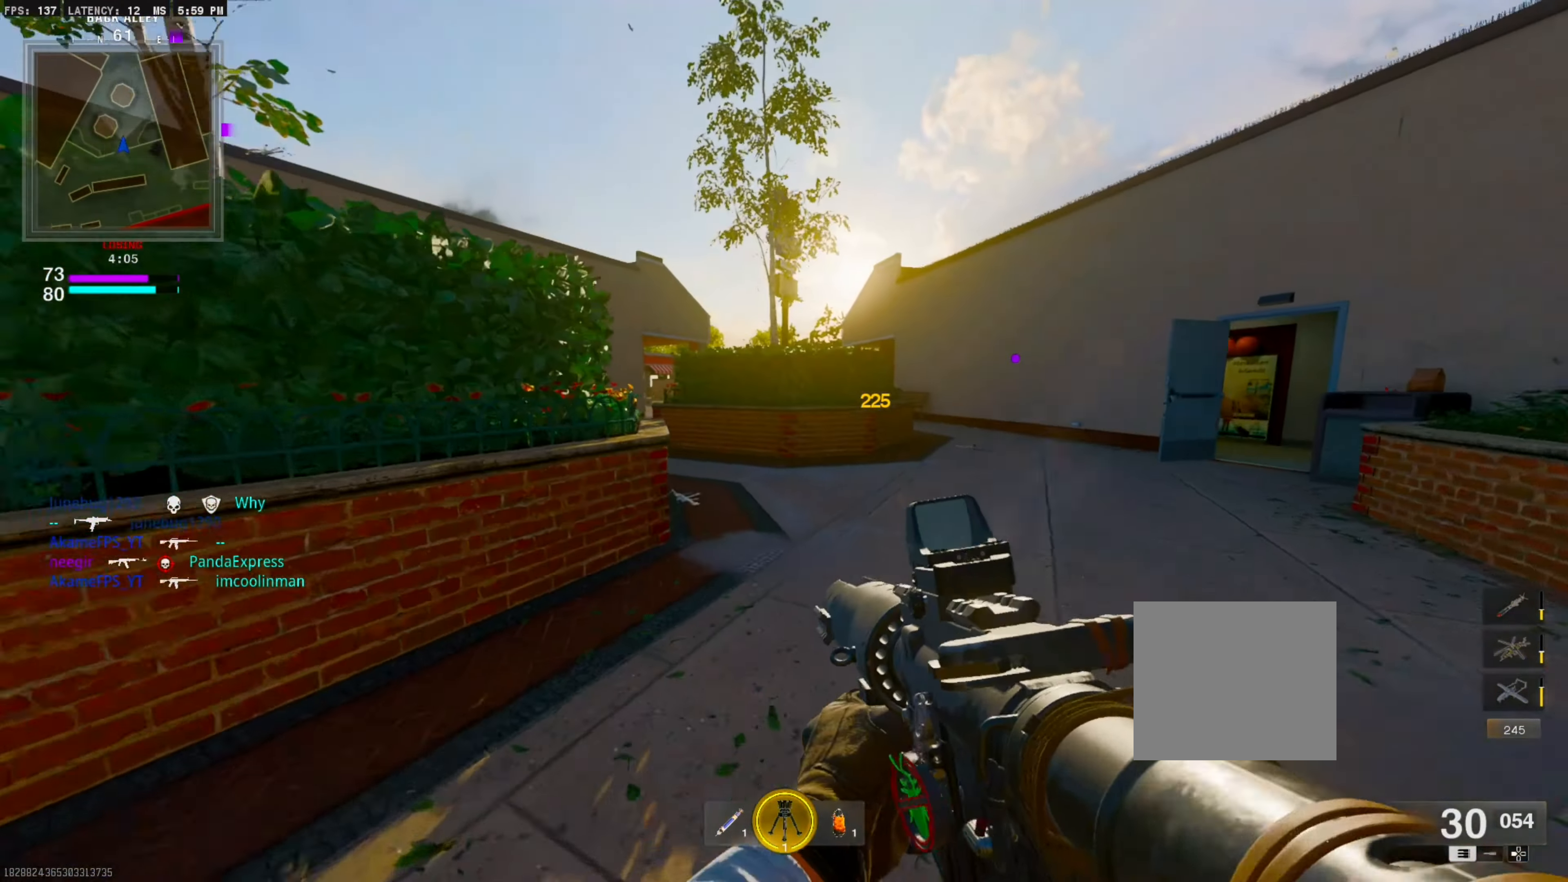
{"buttons": [], "left_stick": "center", "right_stick": "center", "events": []}
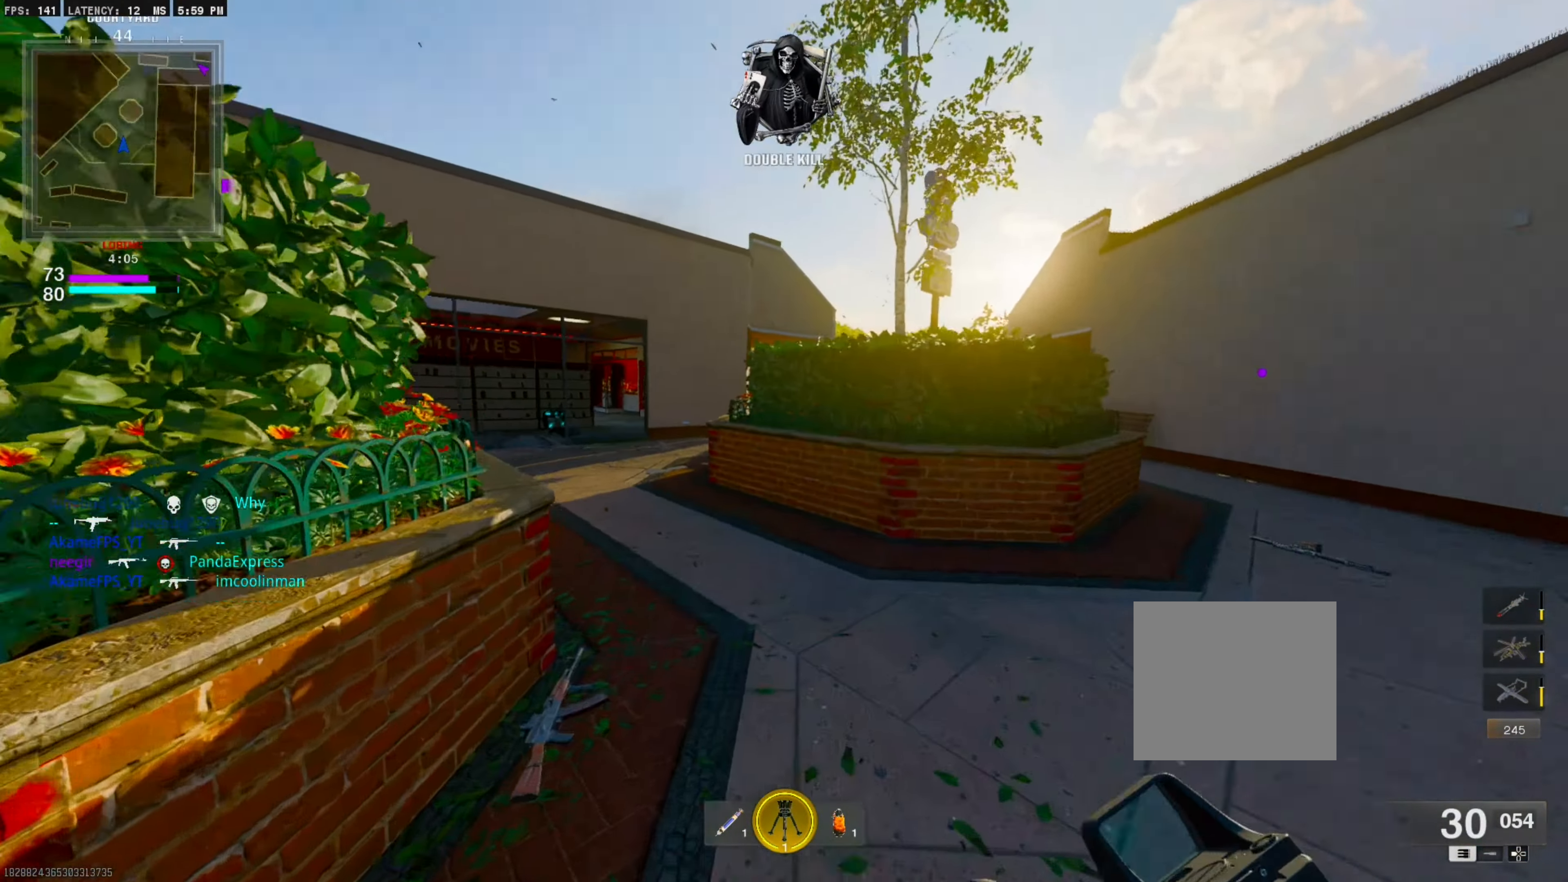
{"buttons": [], "left_stick": "center", "right_stick": "center", "events": []}
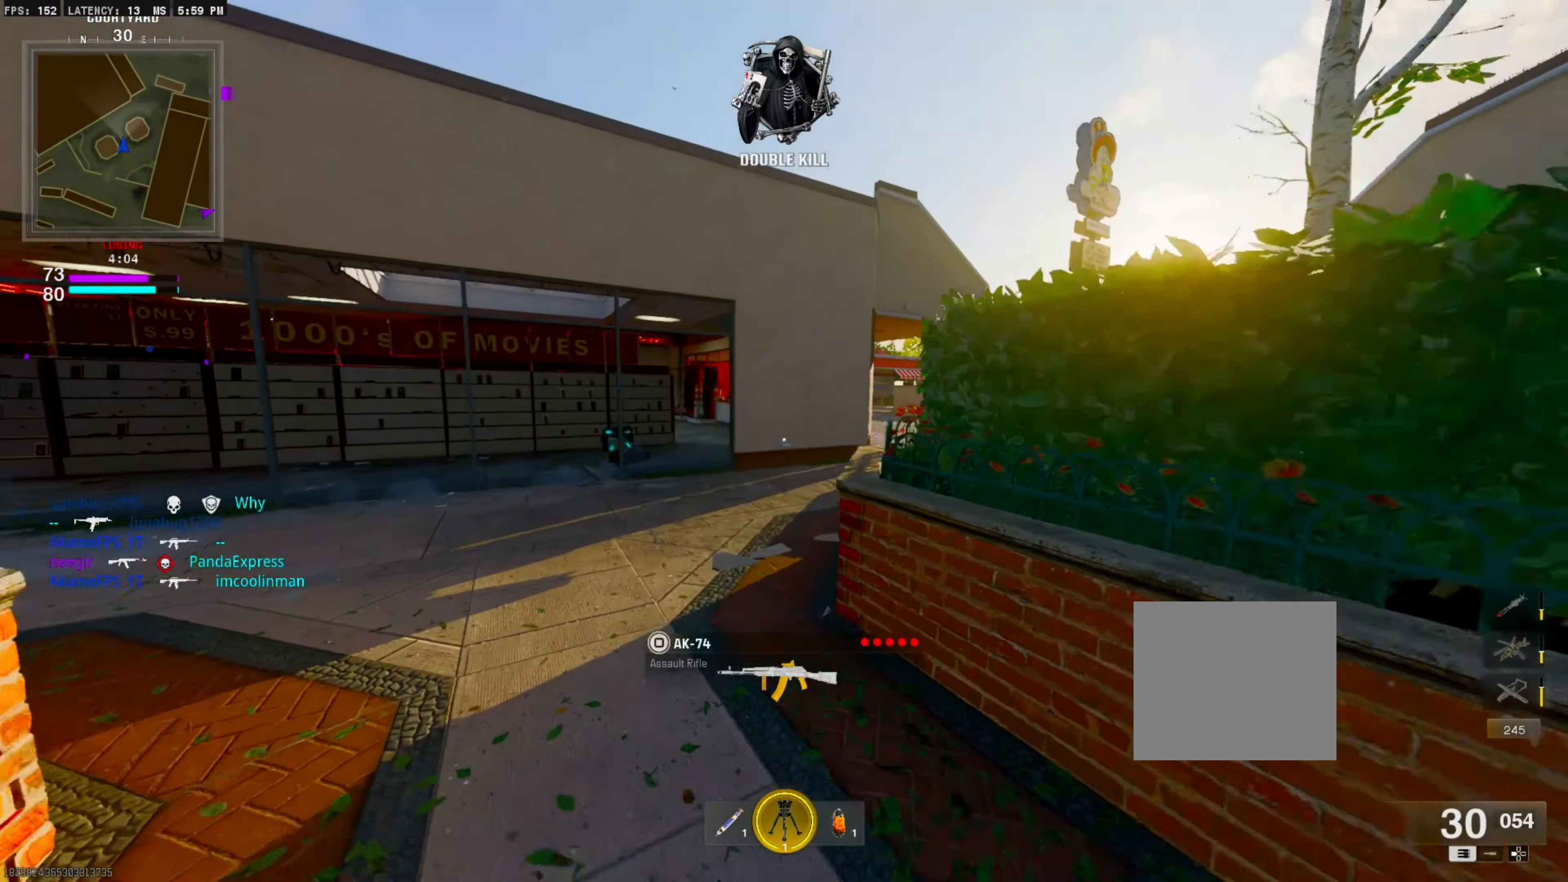
{"buttons": ["CIRCLE"], "left_stick": "center", "right_stick": "left", "events": [[350, "right_stick", "left"], [416, "CIRCLE", "down"]]}
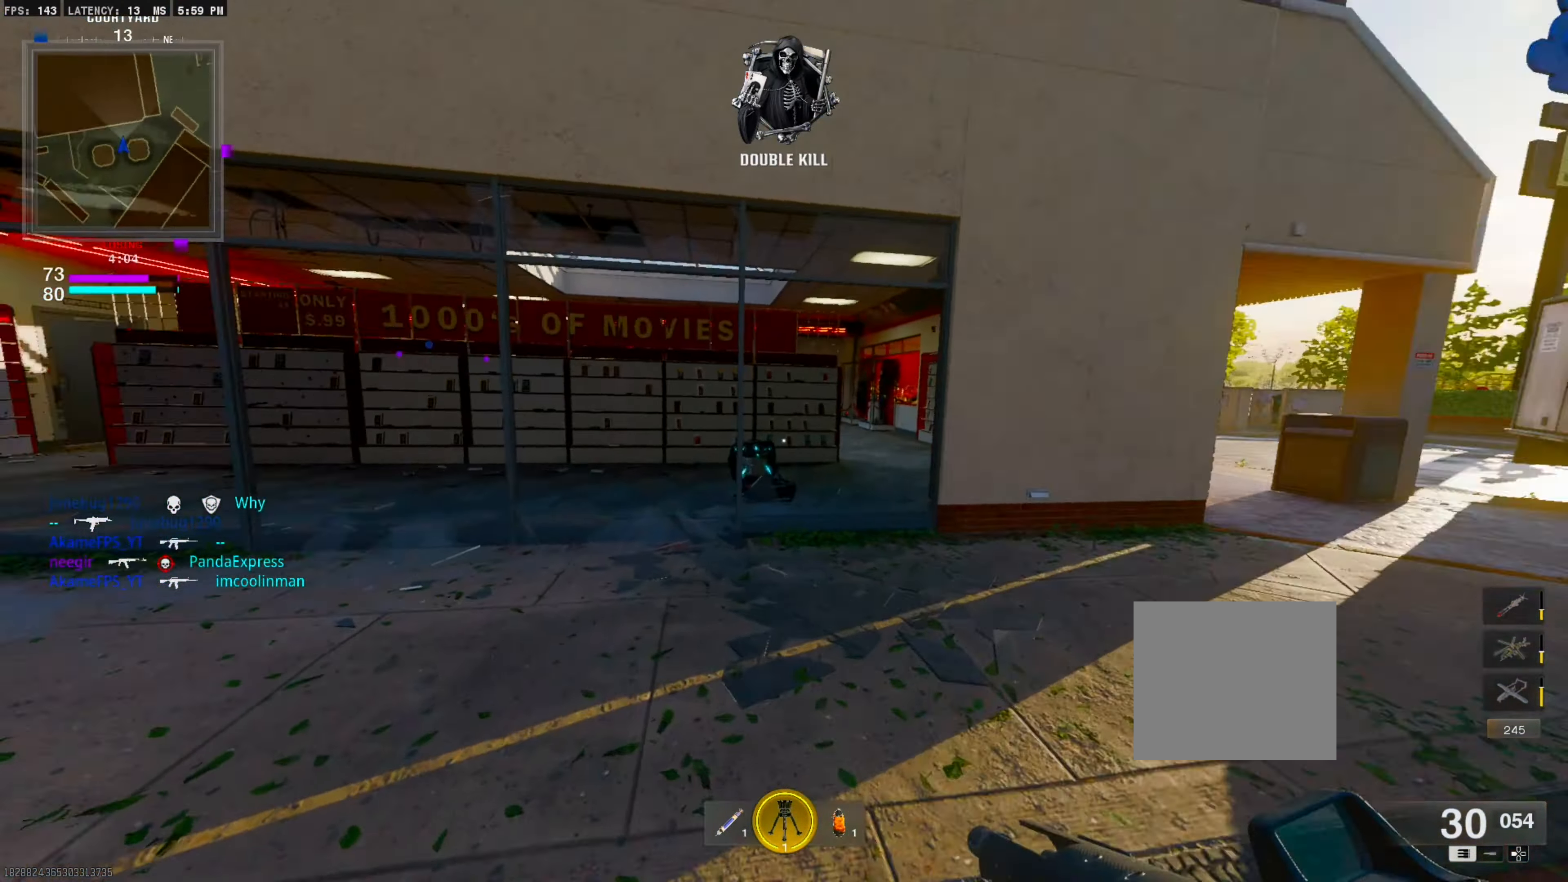
{"buttons": ["L1"], "left_stick": "down-right", "right_stick": "left", "events": [[33, "CIRCLE", "up"], [50, "left_stick", "right"], [117, "CROSS", "down"], [183, "left_stick", "down-right"], [217, "L1", "down"], [317, "CROSS", "up"]]}
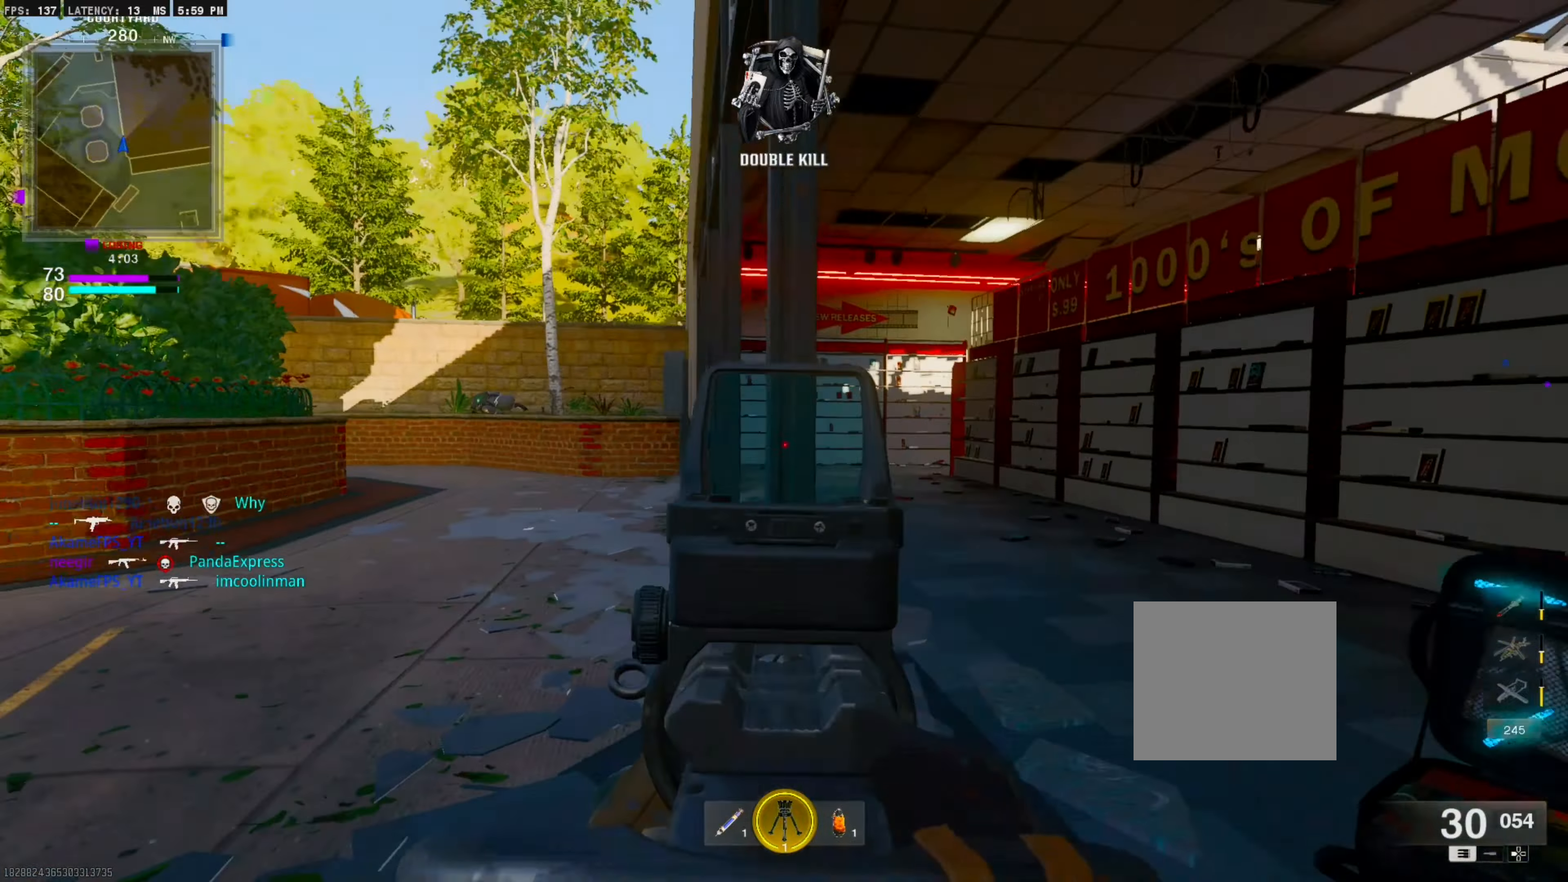
{"buttons": [], "left_stick": "up-right", "right_stick": "center", "events": [[33, "right_stick", "center"], [100, "L1", "up"], [233, "left_stick", "center"], [350, "left_stick", "right"], [400, "left_stick", "up-right"]]}
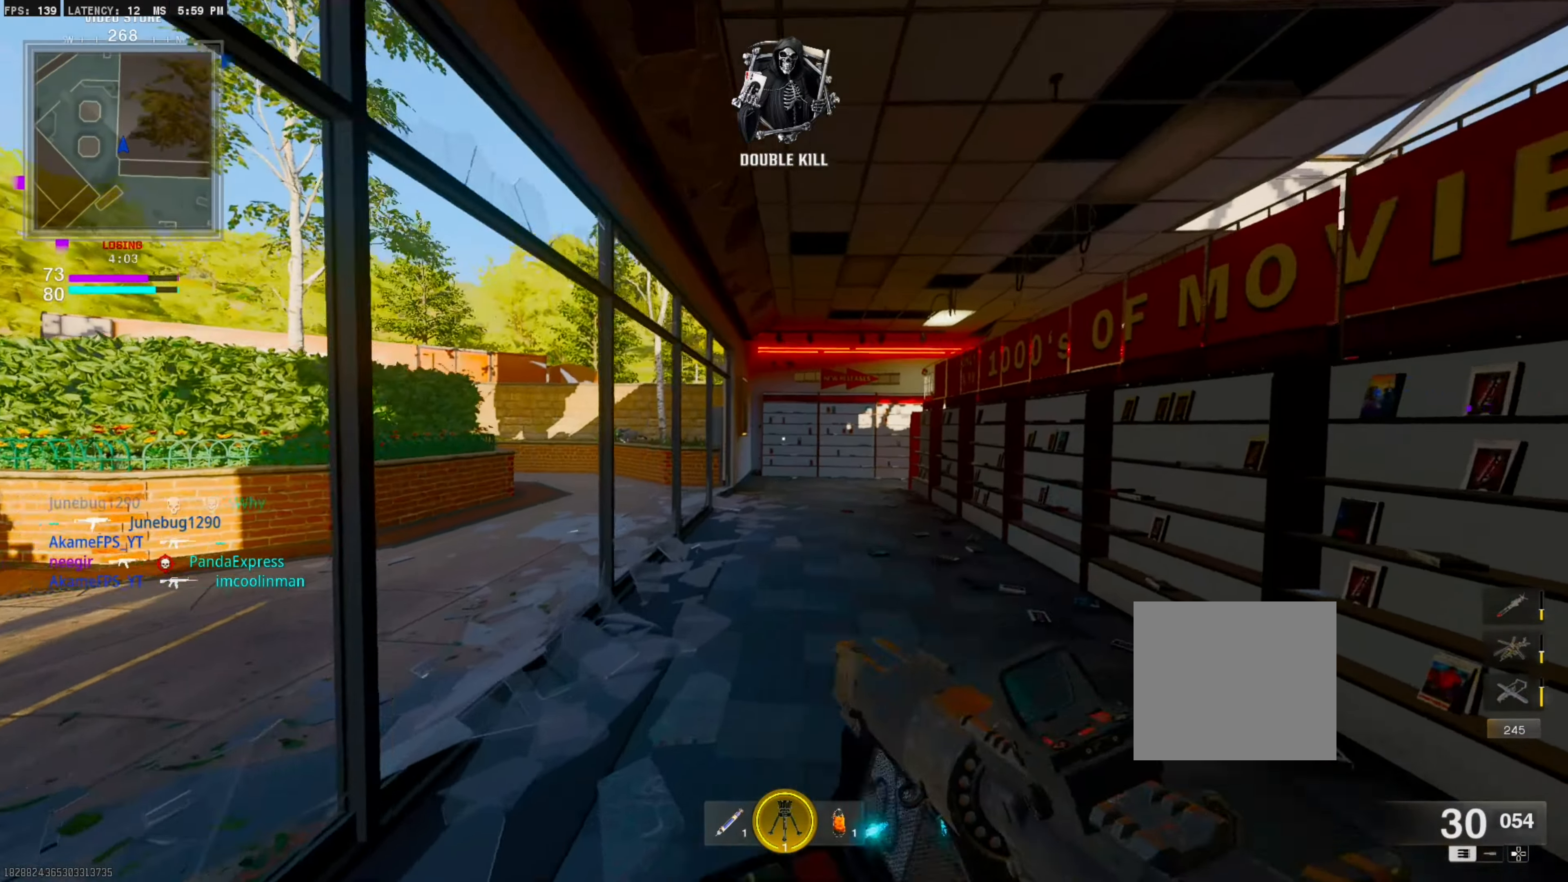
{"buttons": [], "left_stick": "center", "right_stick": "center", "events": [[17, "left_stick", "center"]]}
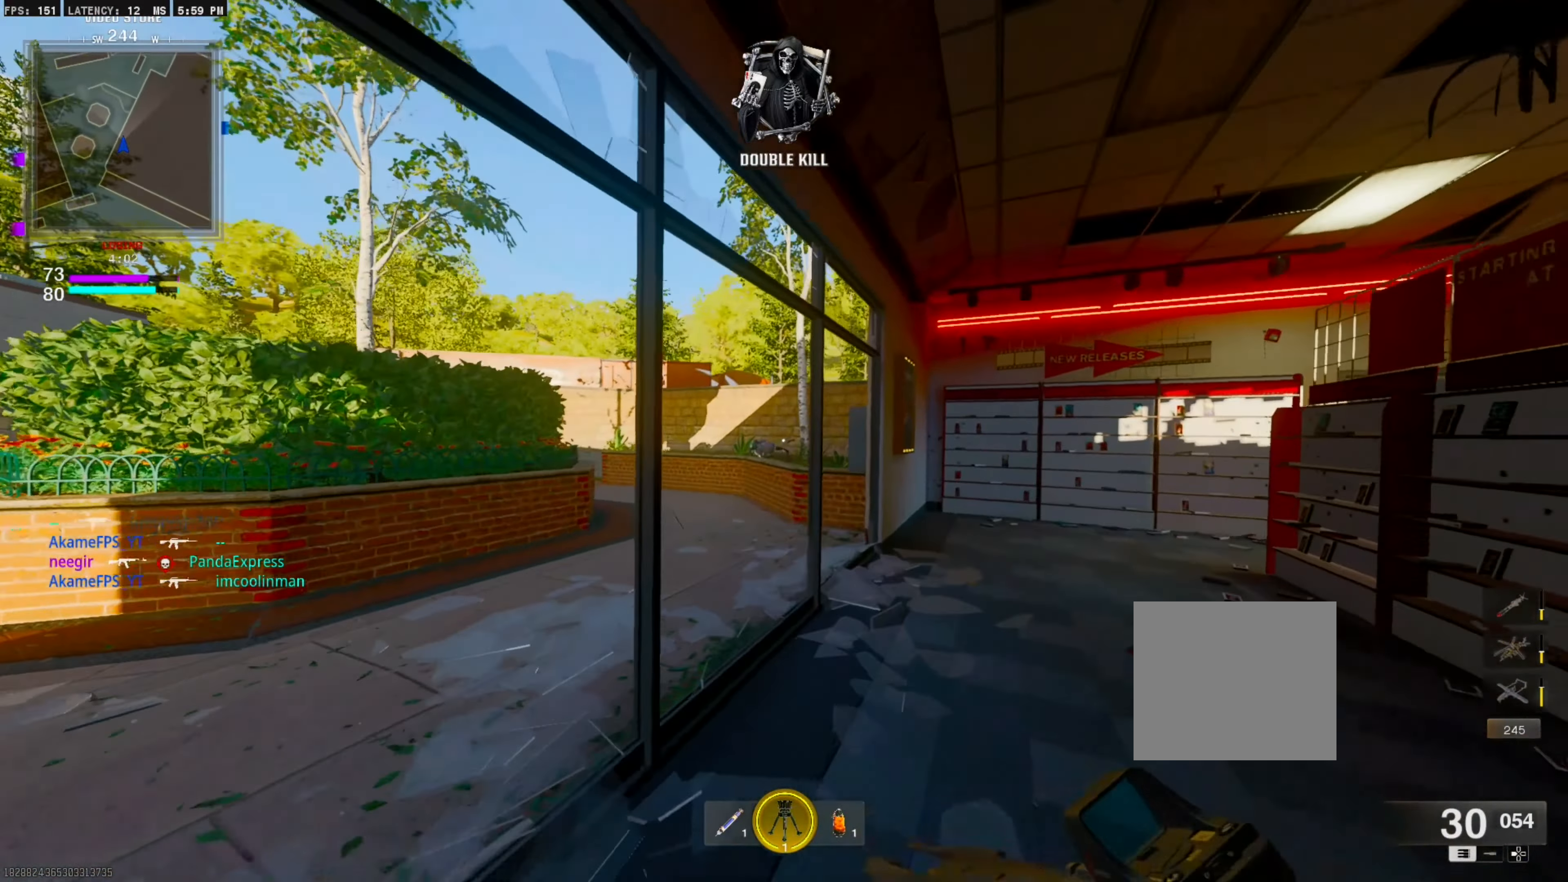
{"buttons": [], "left_stick": "center", "right_stick": "right", "events": [[467, "right_stick", "right"]]}
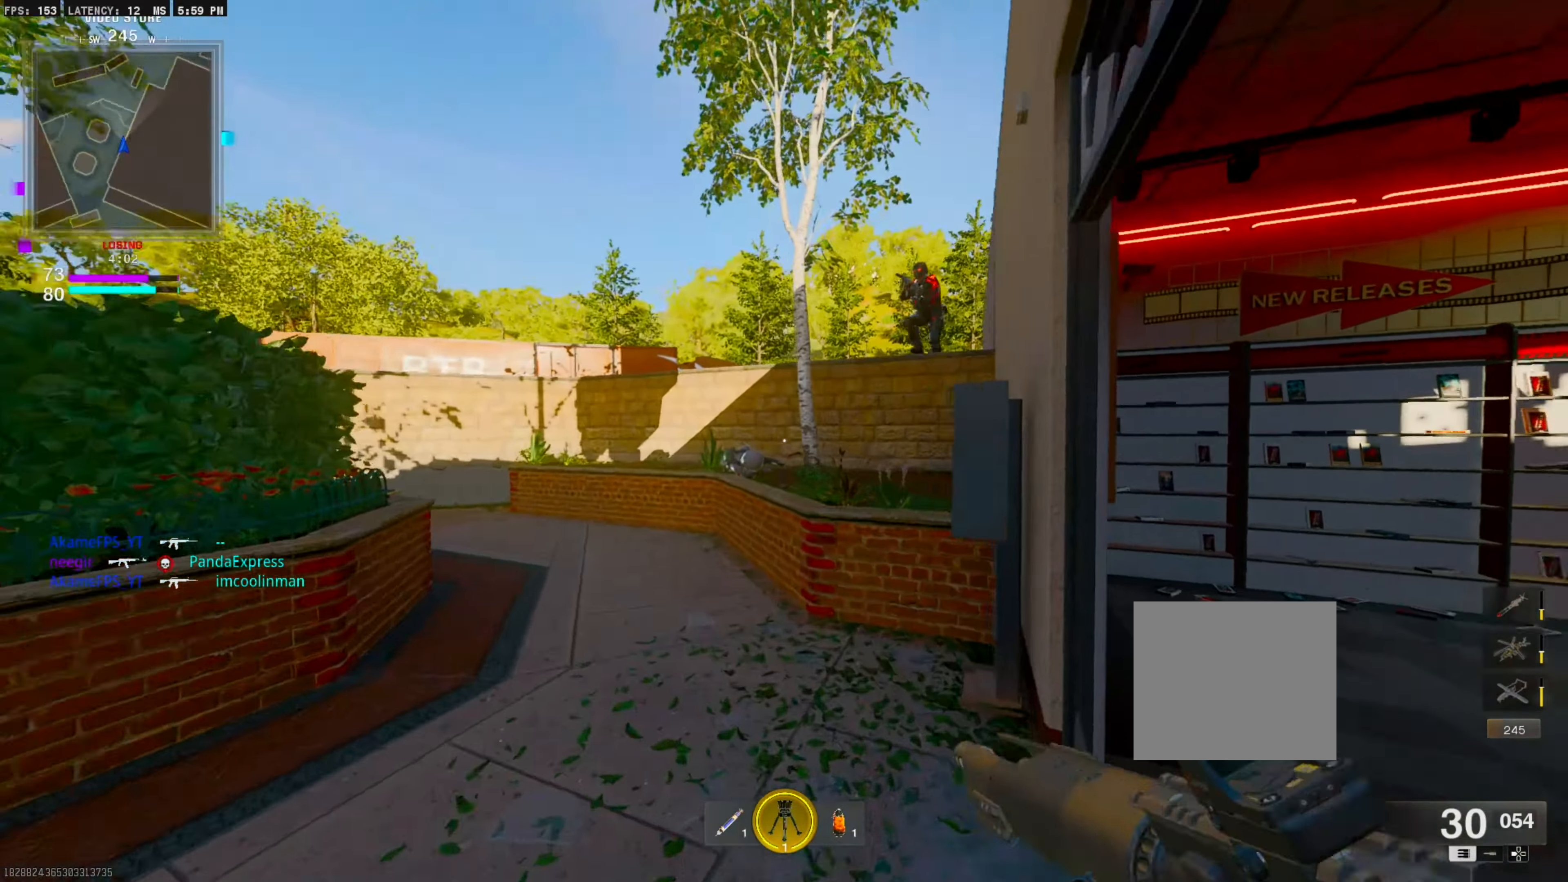
{"buttons": ["L1", "R1"], "left_stick": "down", "right_stick": "up-right", "events": [[50, "right_stick", "center"], [133, "right_stick", "up-right"], [167, "L1", "down"], [167, "left_stick", "down-right"], [200, "right_stick", "up"], [233, "left_stick", "down"], [250, "R1", "down"], [450, "right_stick", "up-right"]]}
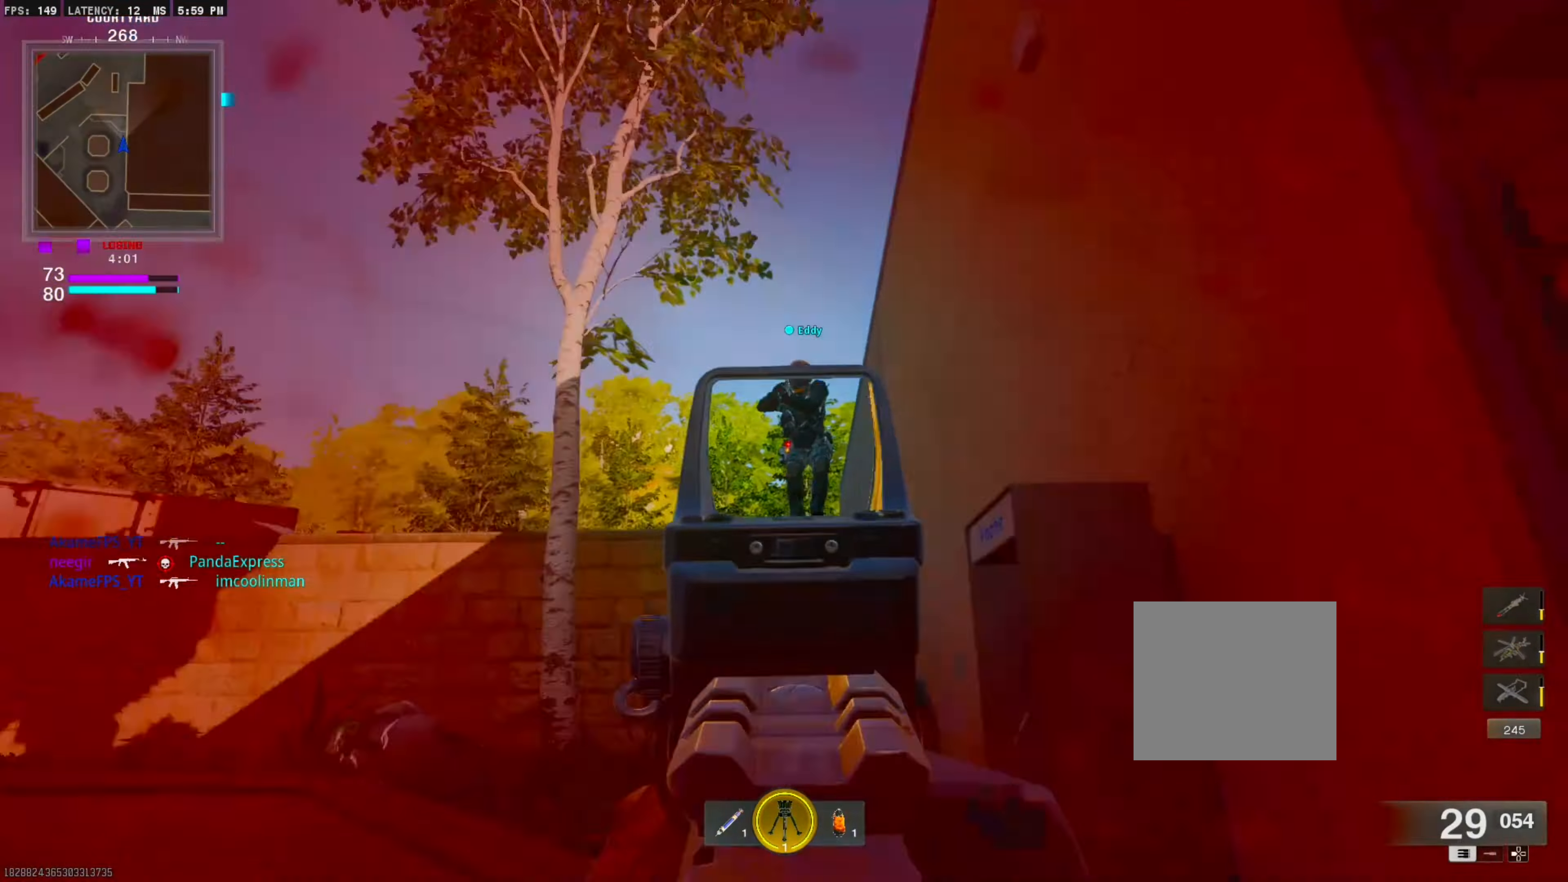
{"buttons": ["L1", "R1"], "left_stick": "down-left", "right_stick": "down-right", "events": [[17, "right_stick", "right"], [67, "left_stick", "down-left"], [117, "right_stick", "center"], [167, "CROSS", "down"], [233, "right_stick", "down-left"], [300, "CROSS", "up"], [500, "right_stick", "down-right"]]}
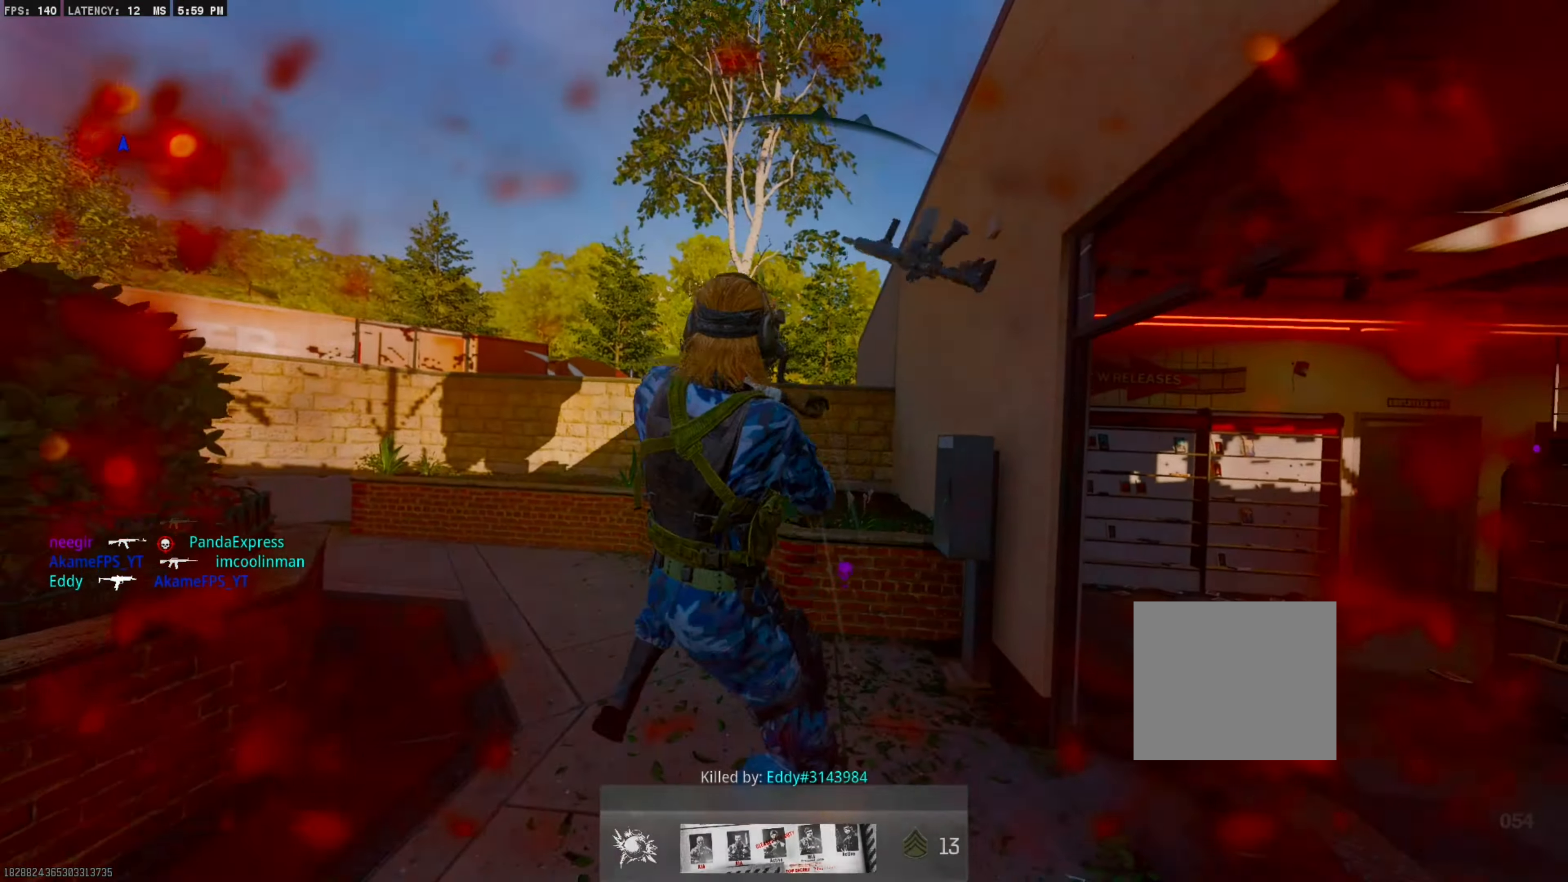
{"buttons": [], "left_stick": "center", "right_stick": "center", "events": [[117, "right_stick", "center"], [167, "L1", "up"], [183, "R1", "up"], [217, "left_stick", "center"], [350, "TOUCHPAD", "down"], [433, "TOUCHPAD", "up"]]}
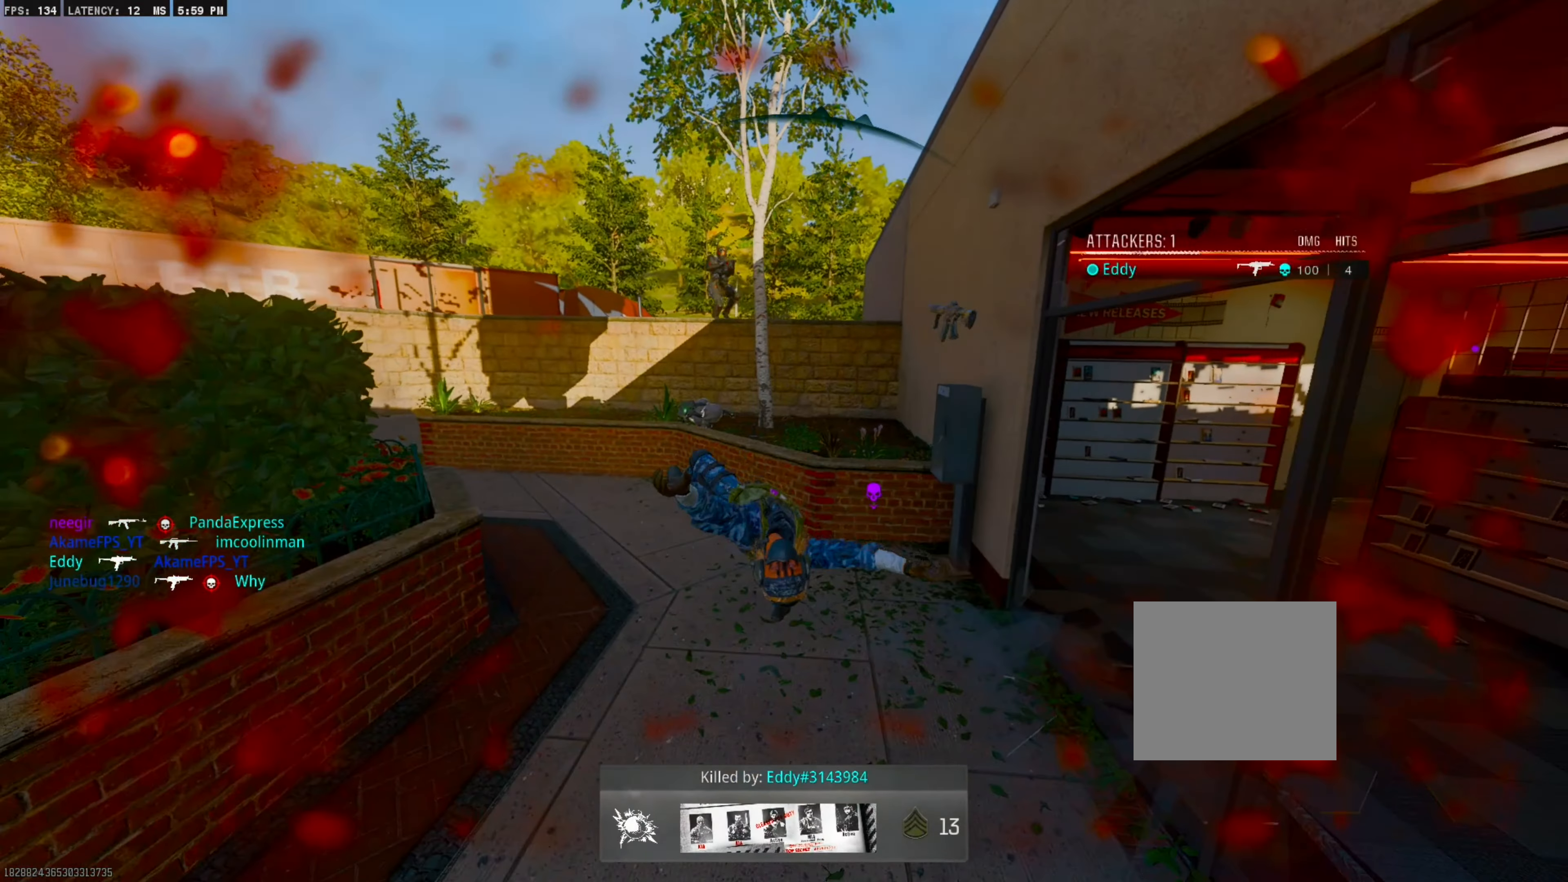
{"buttons": [], "left_stick": "center", "right_stick": "center", "events": []}
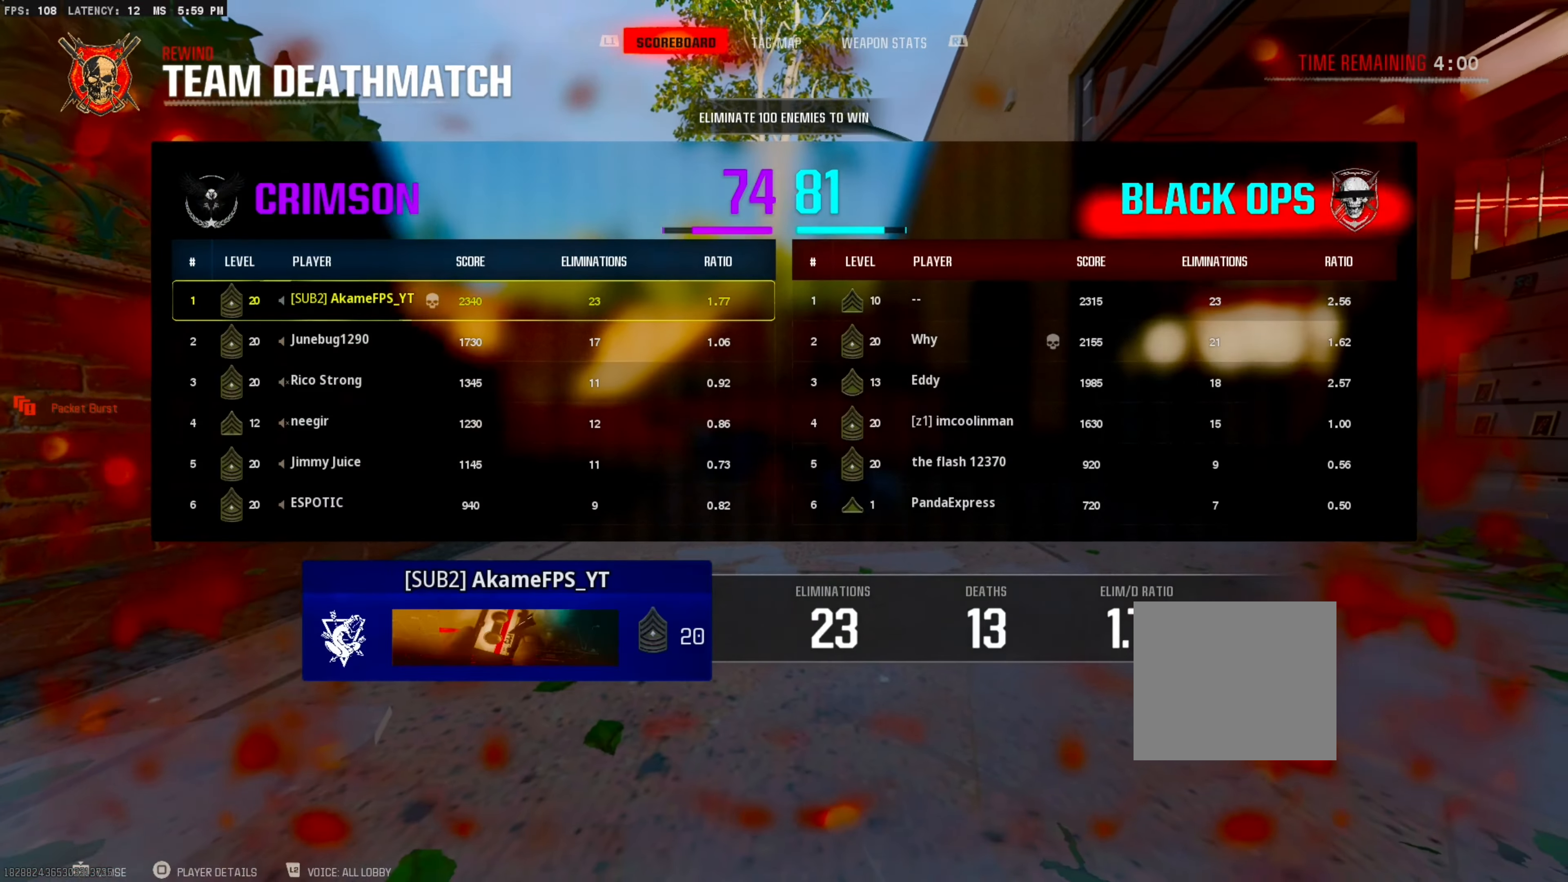
{"buttons": [], "left_stick": "center", "right_stick": "center", "events": []}
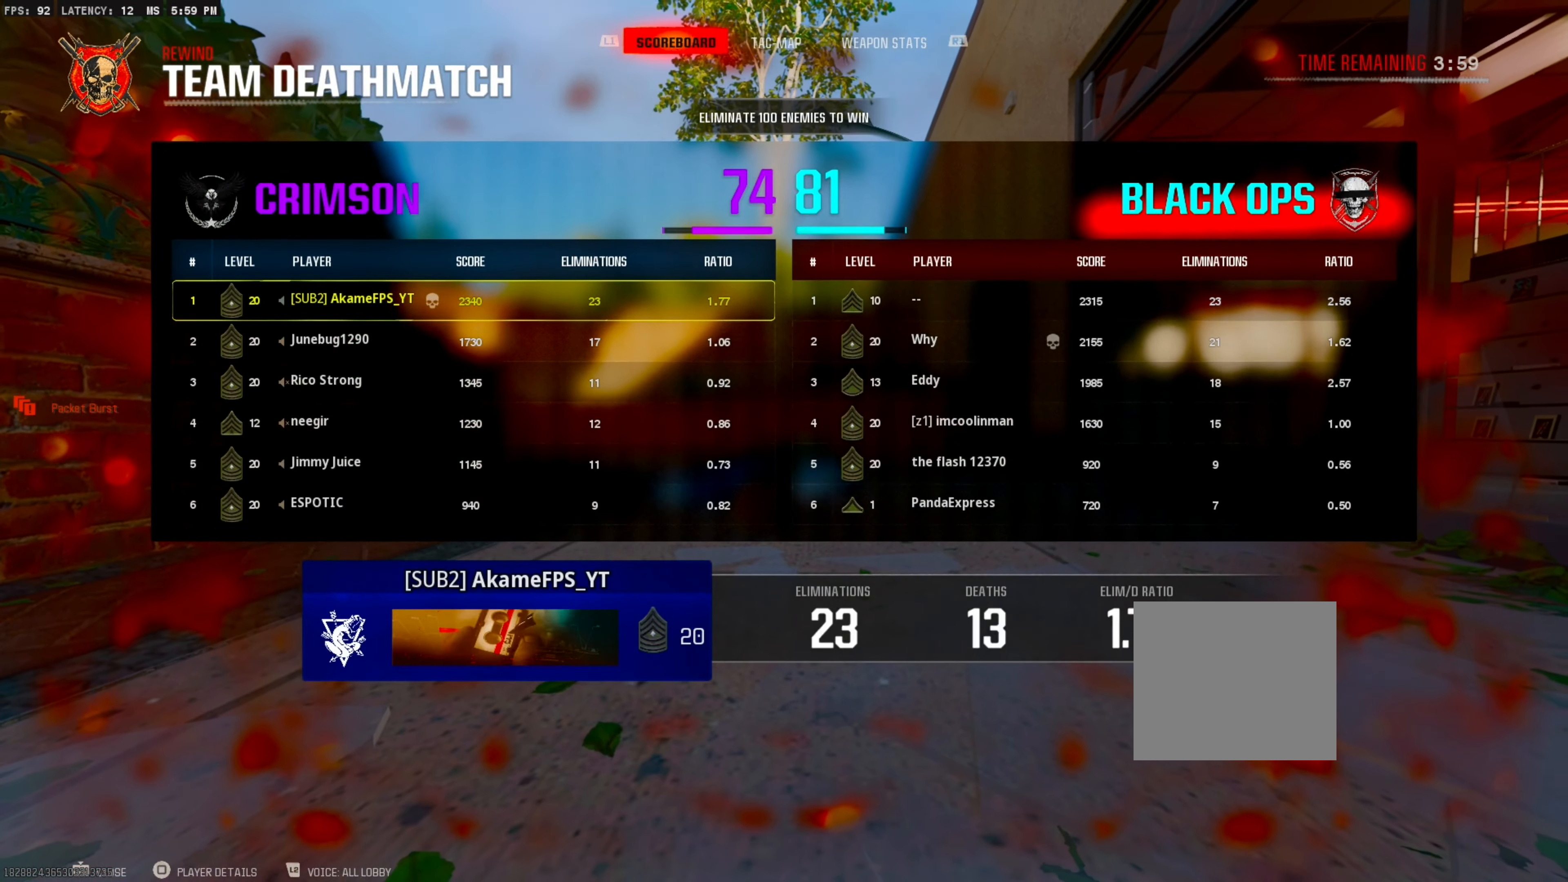
{"buttons": ["DPAD_RIGHT"], "left_stick": "center", "right_stick": "center", "events": [[483, "DPAD_RIGHT", "down"]]}
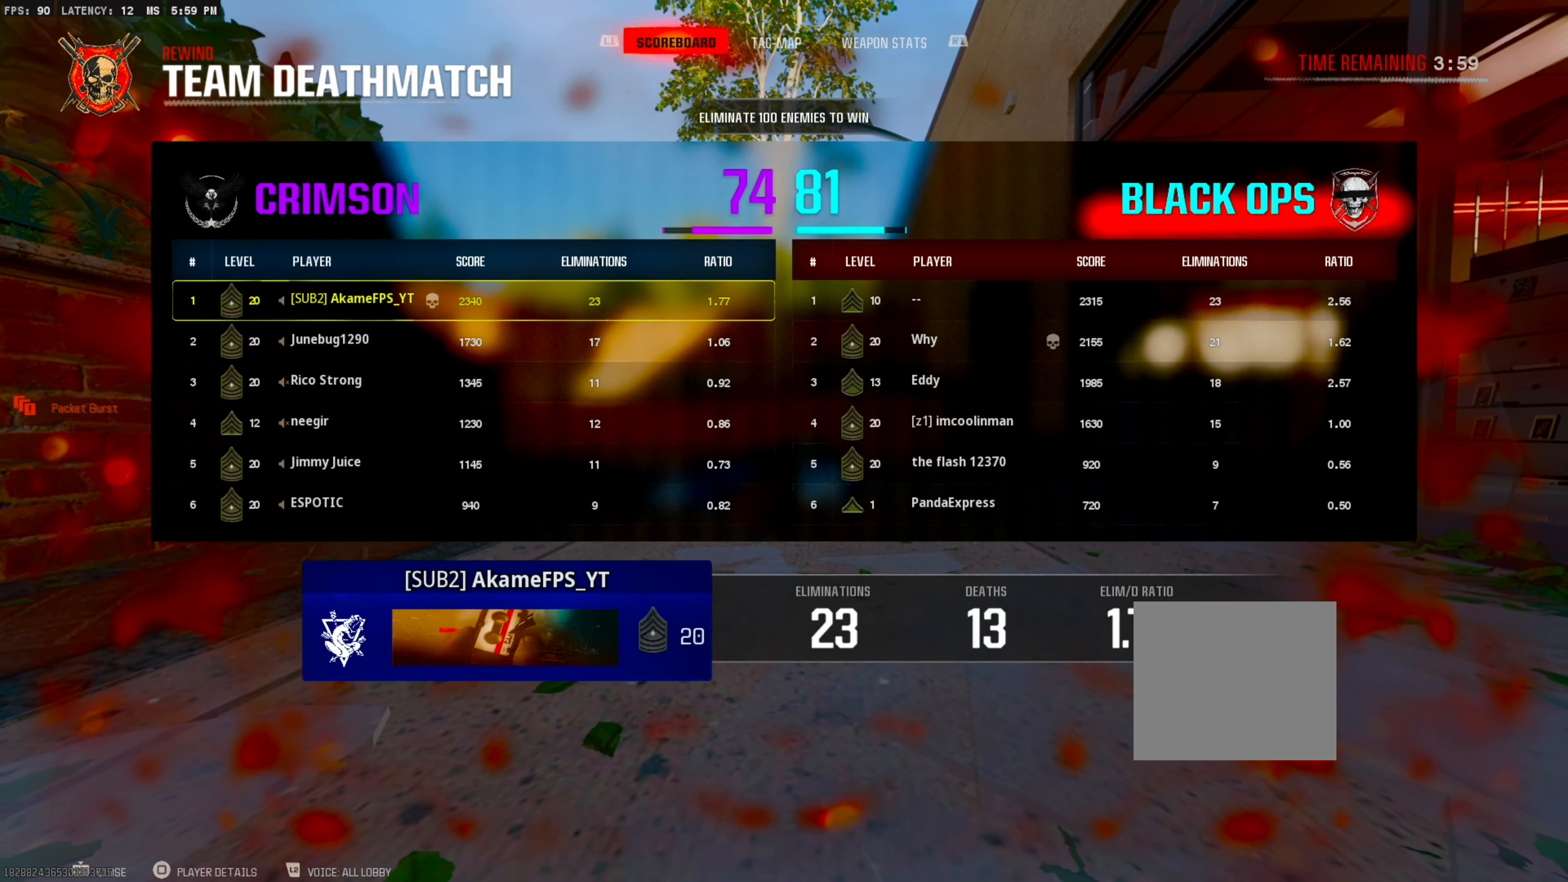
{"buttons": [], "left_stick": "center", "right_stick": "center", "events": [[83, "DPAD_RIGHT", "up"], [333, "TOUCHPAD", "down"], [400, "TOUCHPAD", "up"]]}
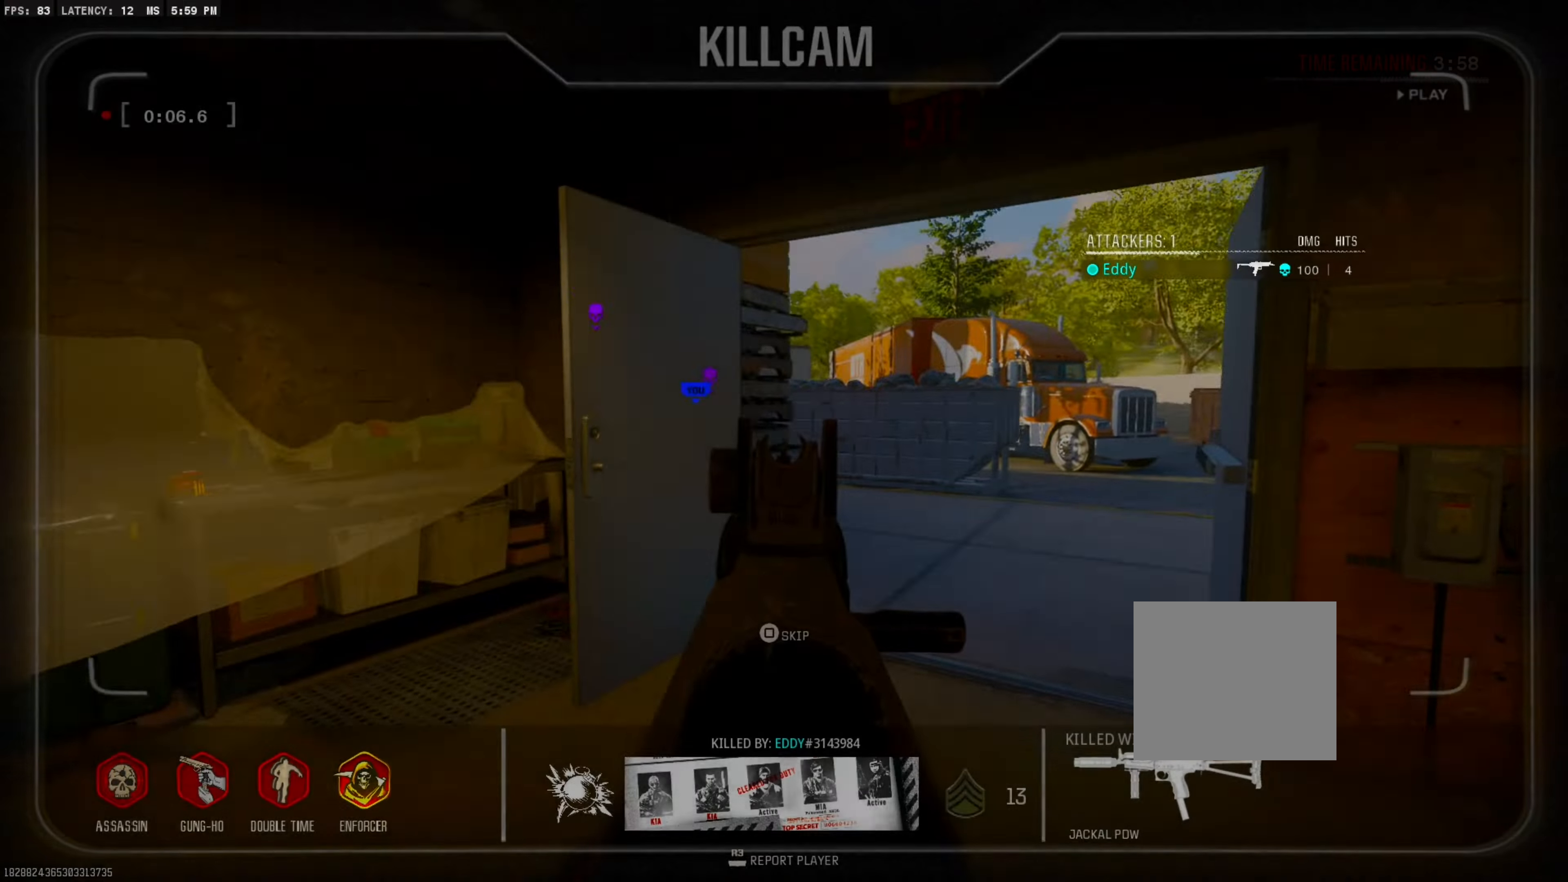
{"buttons": [], "left_stick": "center", "right_stick": "center", "events": [[117, "SQUARE", "down"], [200, "SQUARE", "up"]]}